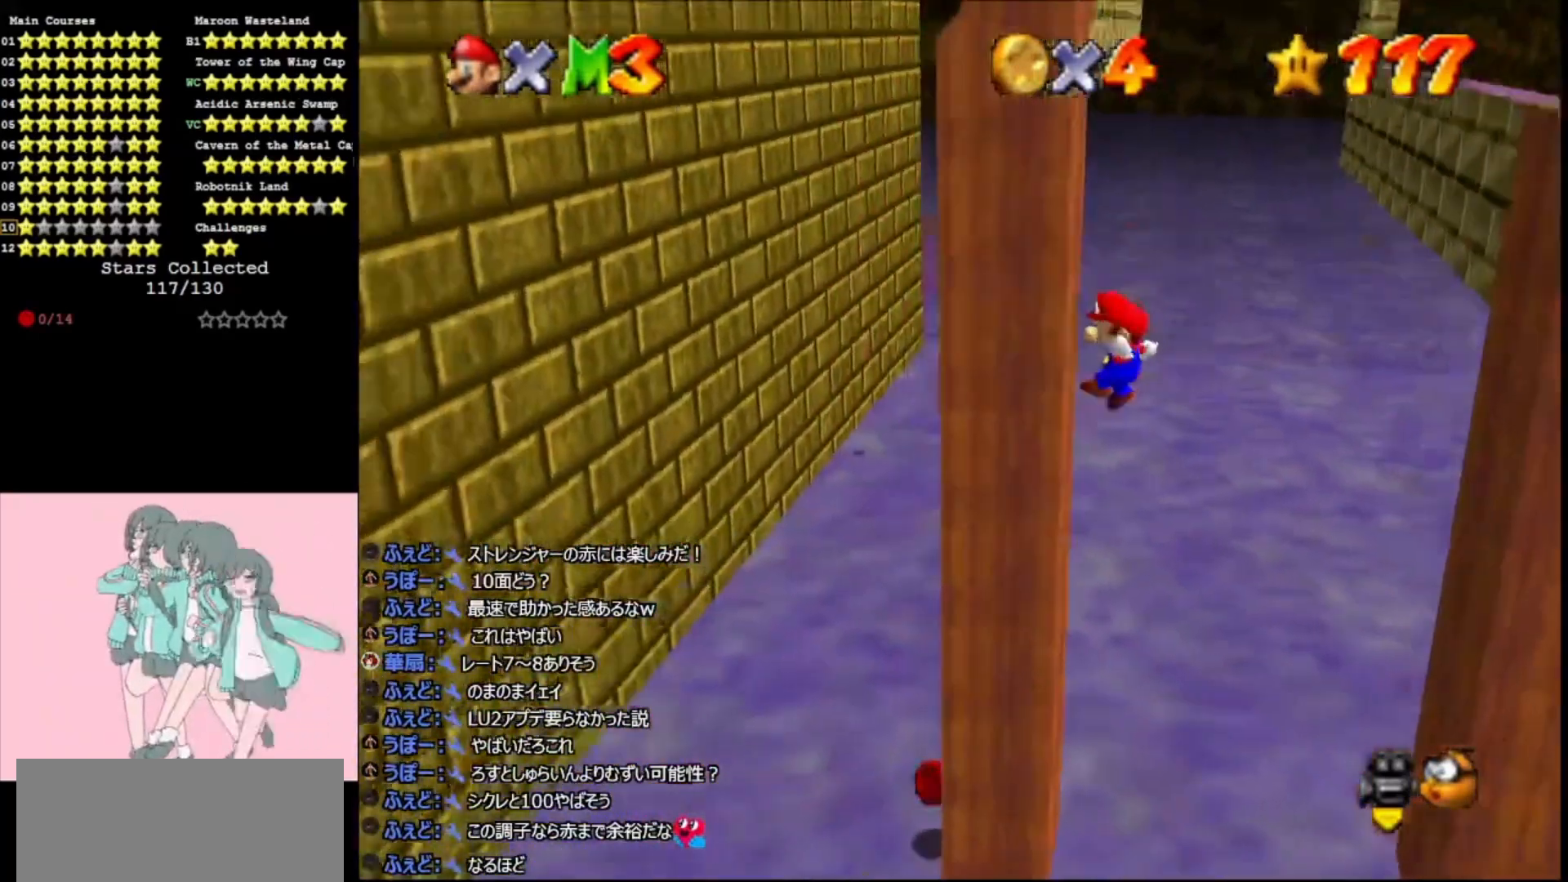
Gameplay with a controller (Nintendo layout); each line is a JSON object with the inputs held at the frame after it. "events" lists button and stick changes between this image and that frame as [ms after this image, input, new state], when the widget could be followed in between. Not read: L3 R3.
{"buttons": [], "left_stick": "up", "events": [[133, "A", "down"], [133, "left_stick", "up-right"], [233, "A", "up"], [467, "left_stick", "up"]]}
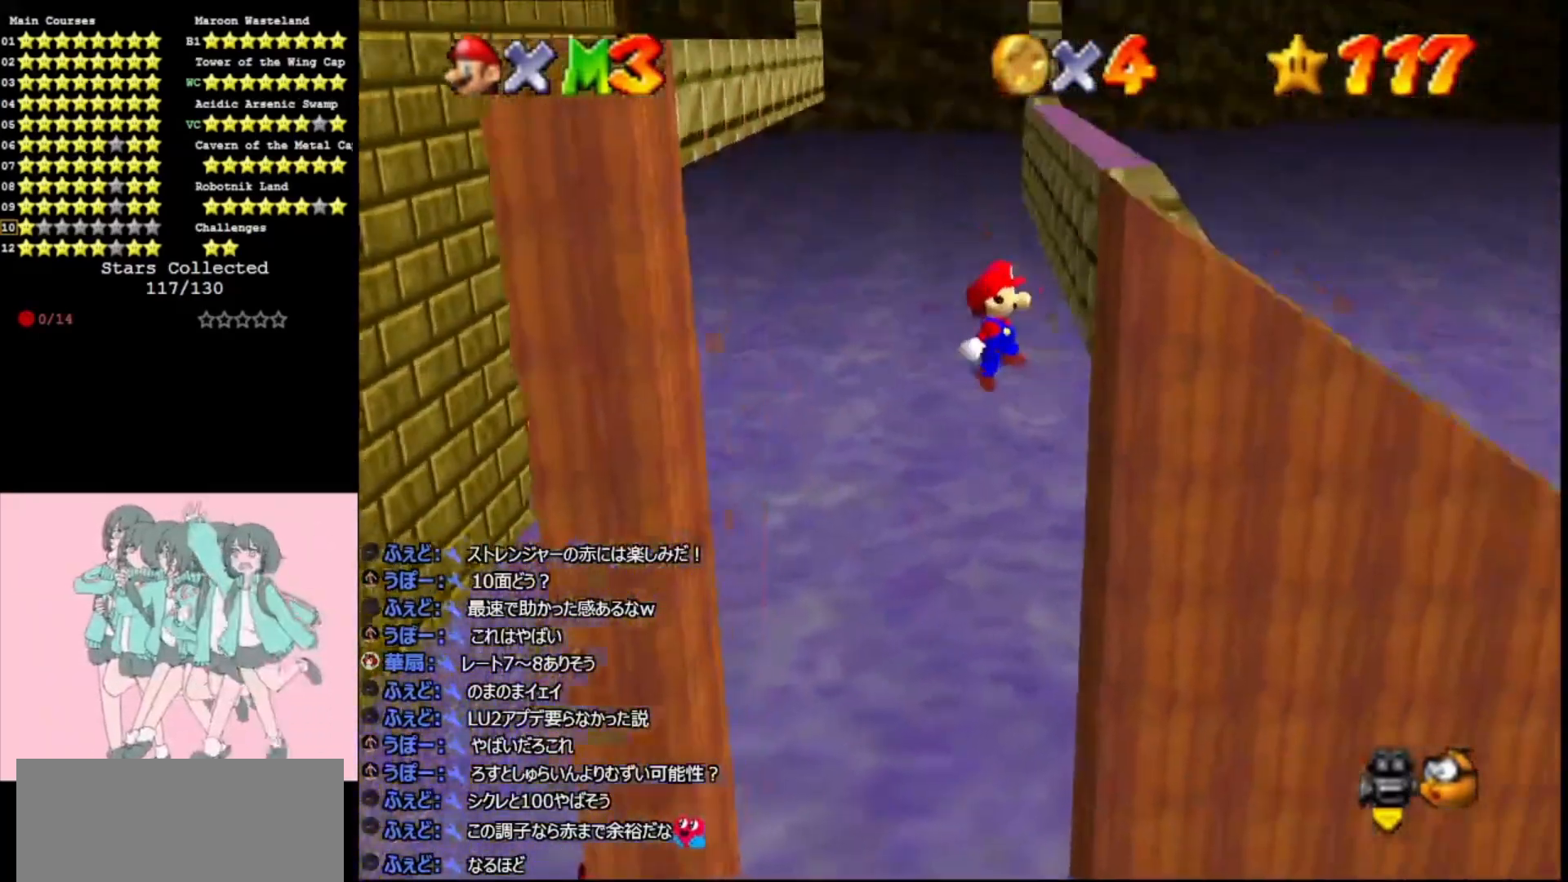
{"buttons": [], "left_stick": "up-left", "events": [[200, "A", "down"], [233, "left_stick", "up-left"], [367, "A", "up"]]}
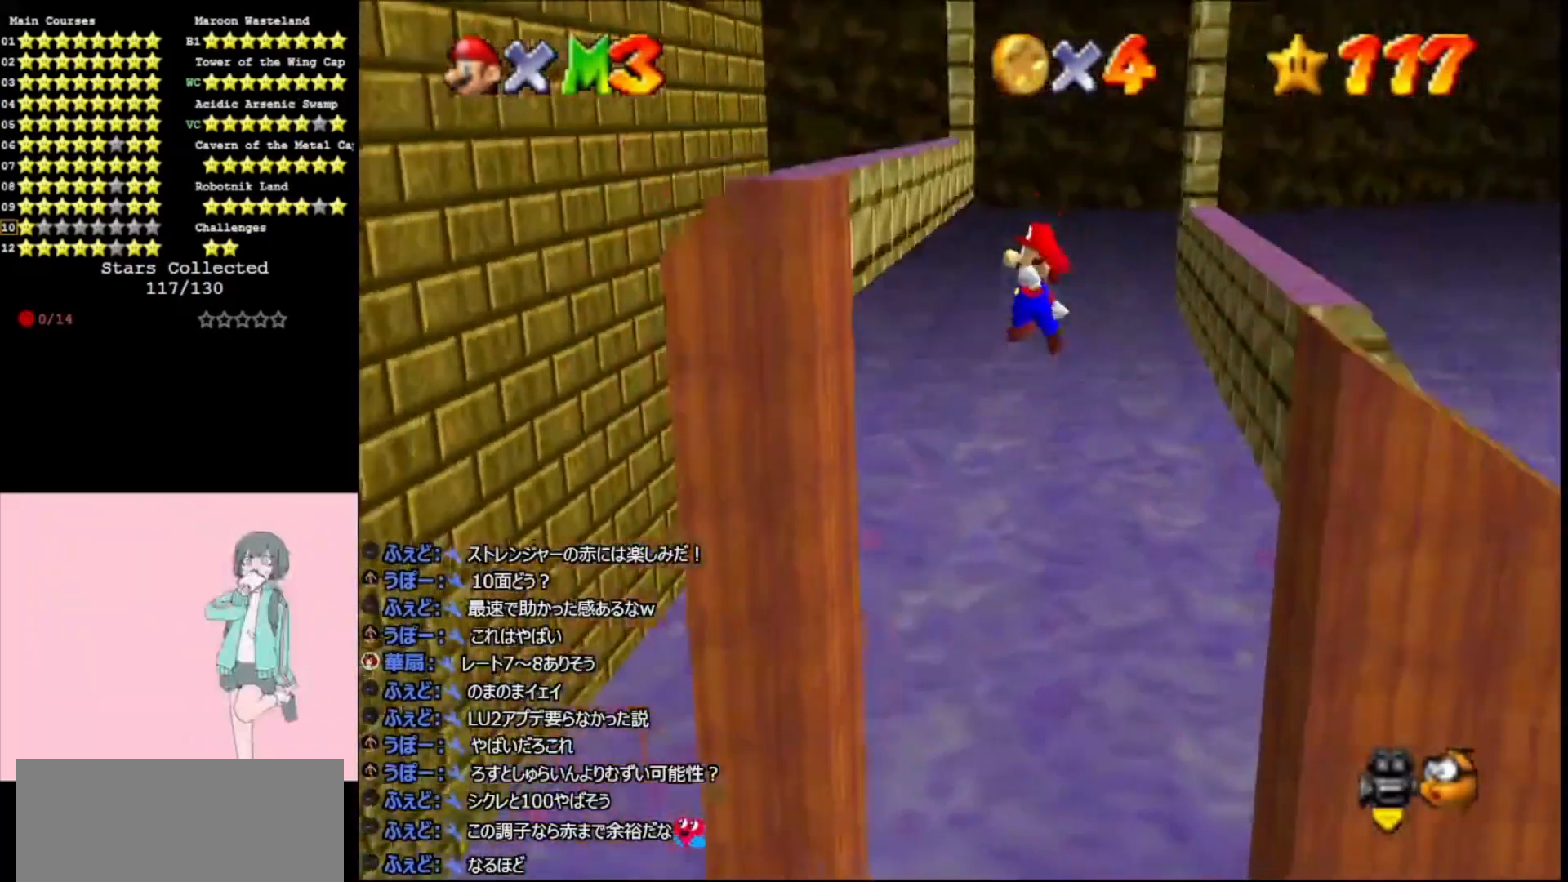
{"buttons": [], "left_stick": "up", "events": [[133, "left_stick", "left"], [267, "A", "down"], [333, "A", "up"], [367, "left_stick", "up"]]}
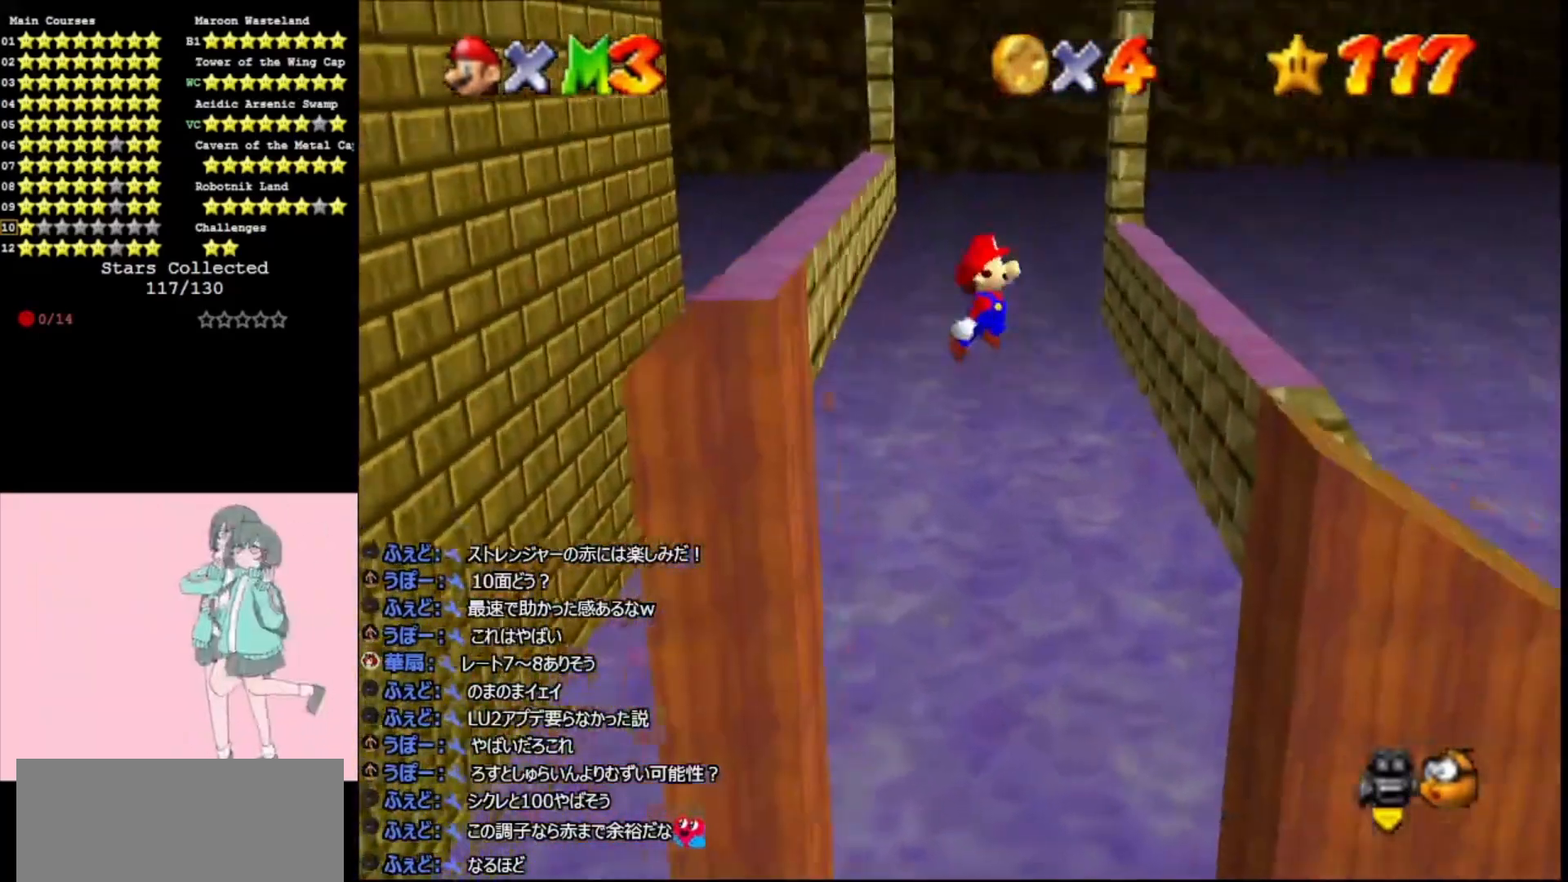
{"buttons": ["A"], "left_stick": "right", "events": [[100, "left_stick", "up-right"], [200, "left_stick", "right"], [500, "A", "down"]]}
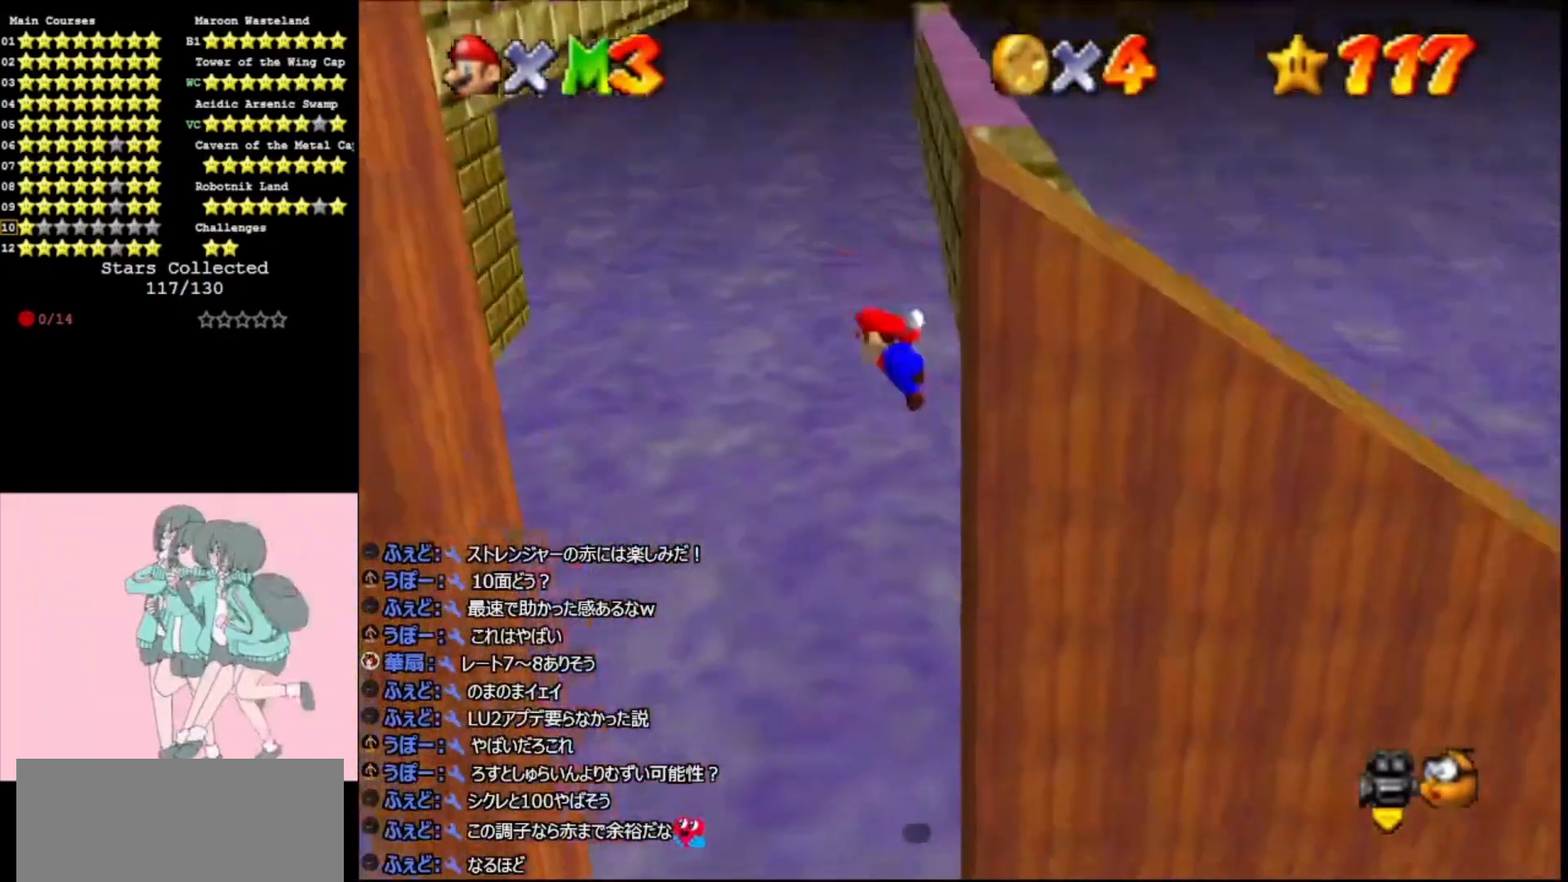
{"buttons": [], "left_stick": "up-left", "events": [[67, "left_stick", "up"], [133, "left_stick", "up-left"], [267, "A", "up"]]}
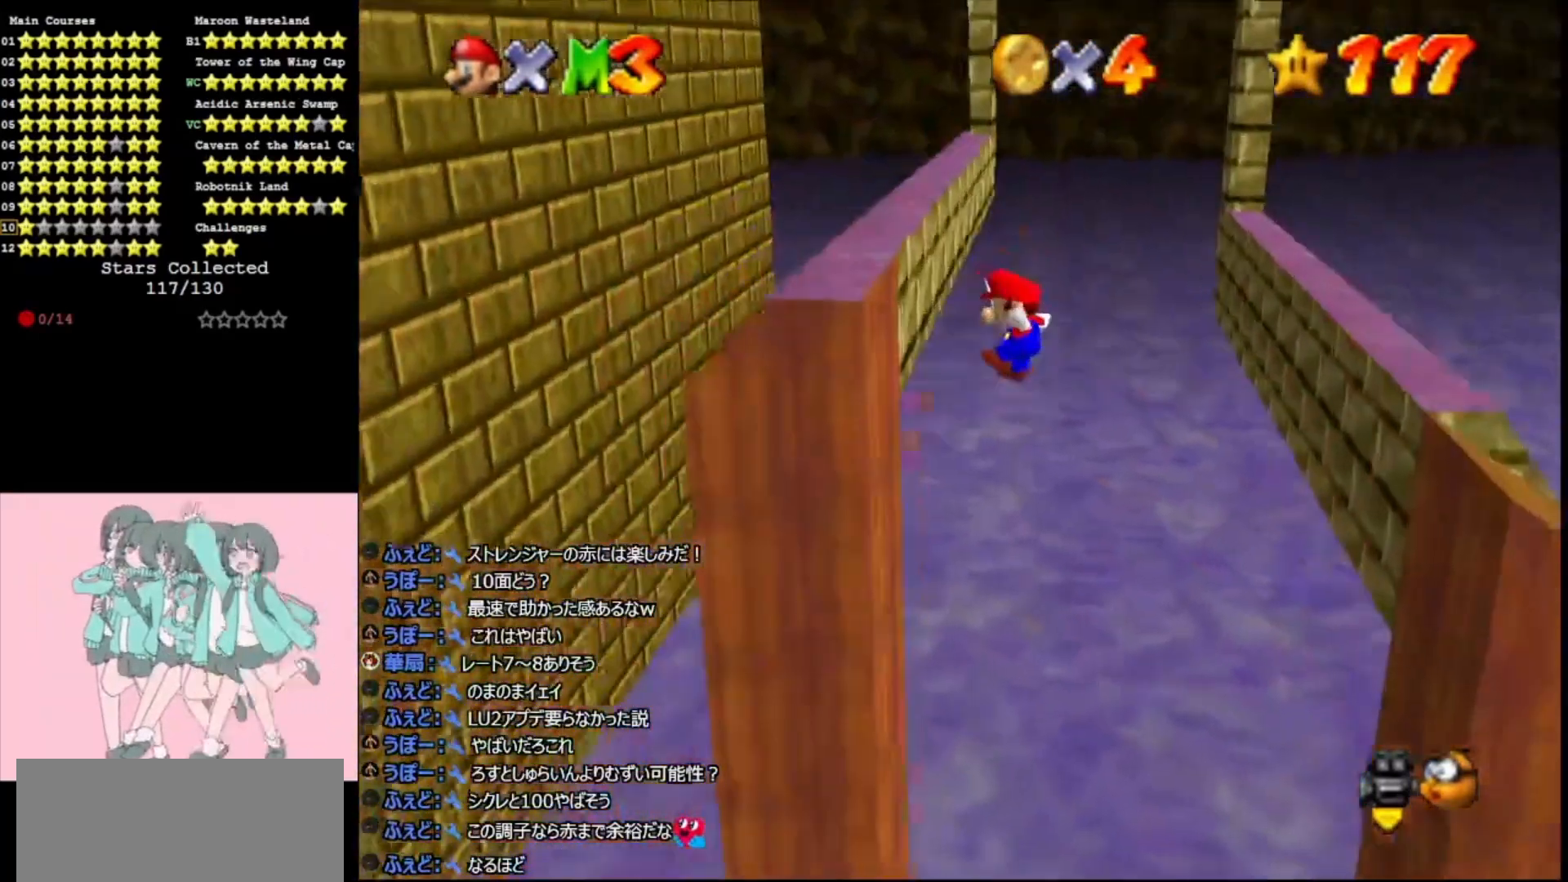
{"buttons": [], "left_stick": "up", "events": [[200, "A", "down"], [233, "A", "up"], [300, "left_stick", "up-right"], [467, "left_stick", "up"]]}
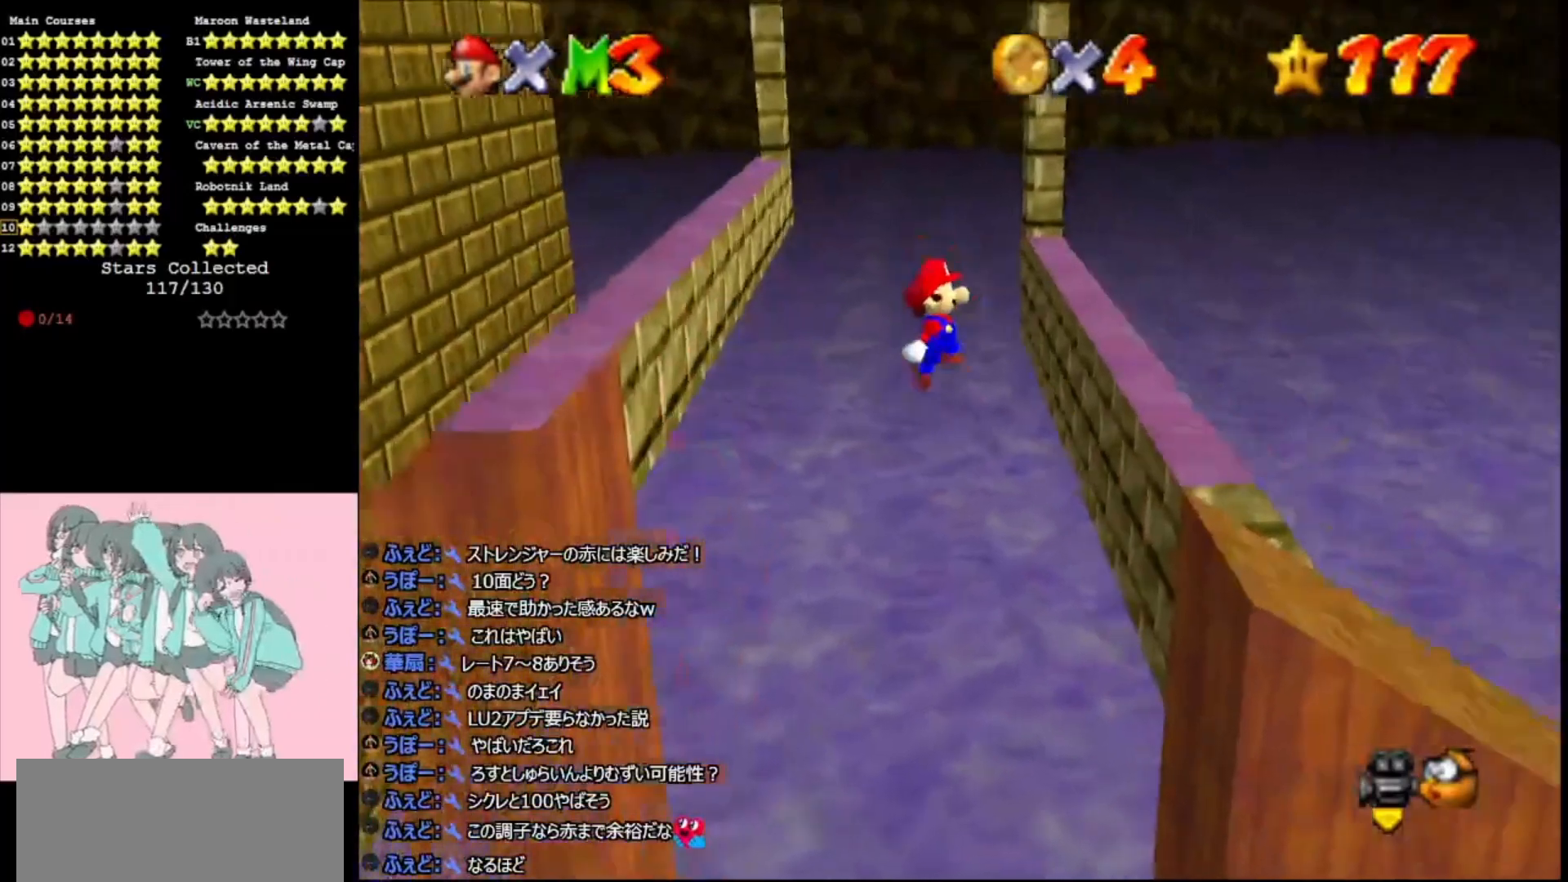
{"buttons": ["A"], "left_stick": "up-right", "events": [[333, "left_stick", "up-right"], [400, "A", "down"]]}
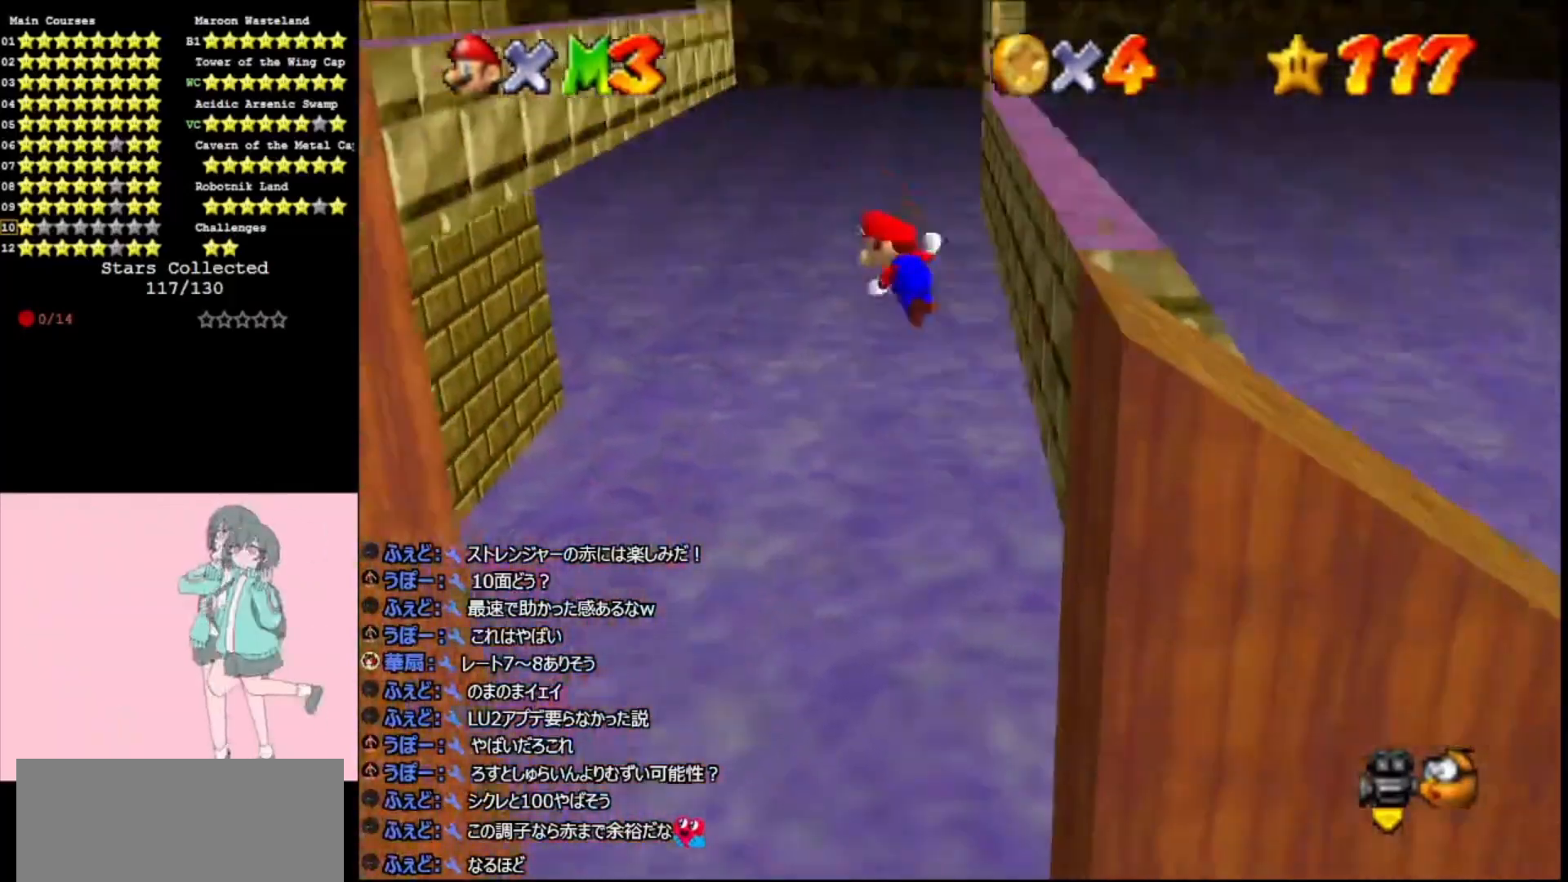
{"buttons": ["A"], "left_stick": "up", "events": [[100, "left_stick", "up"], [267, "left_stick", "up-left"], [467, "left_stick", "up"]]}
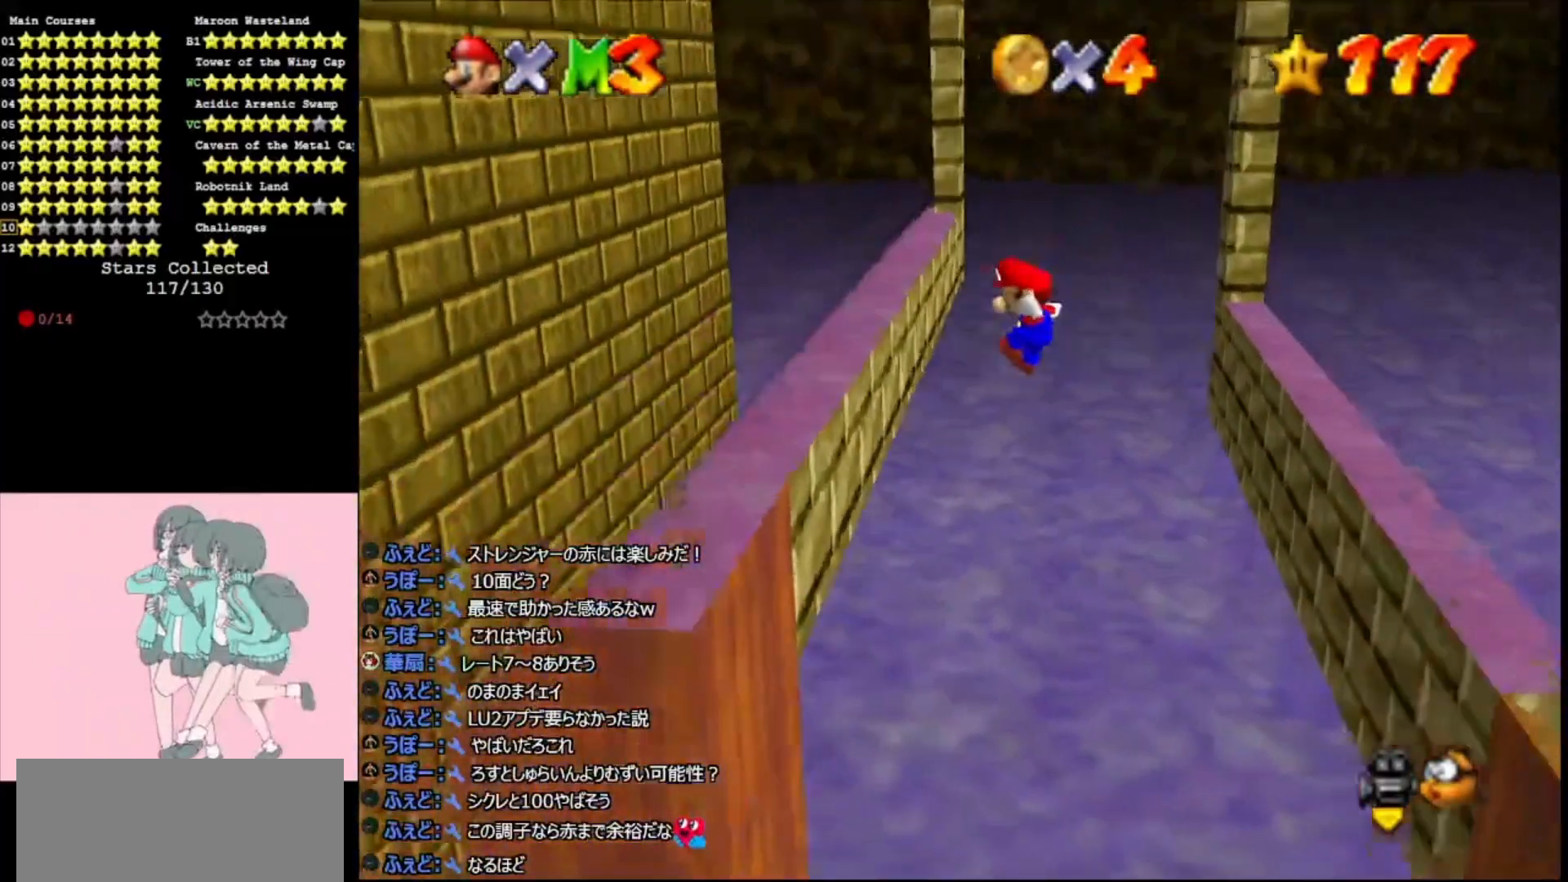
{"buttons": [], "left_stick": "up-right", "events": [[67, "A", "up"], [67, "left_stick", "up-left"], [367, "A", "down"], [400, "A", "up"], [467, "left_stick", "up-right"]]}
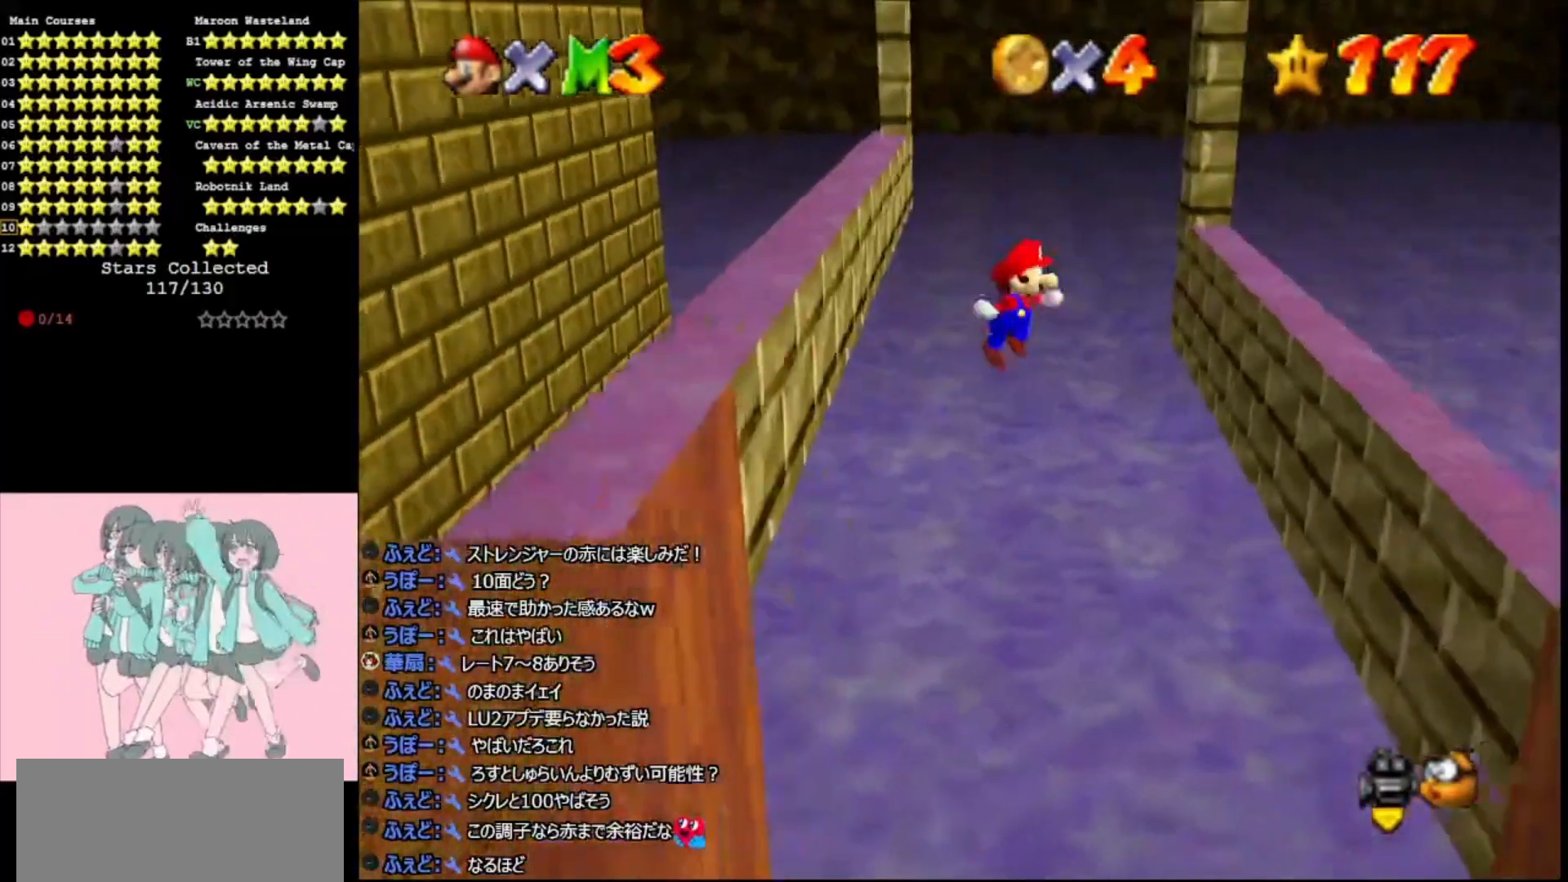
{"buttons": [], "left_stick": "up-right", "events": [[200, "left_stick", "up"], [333, "left_stick", "up-right"]]}
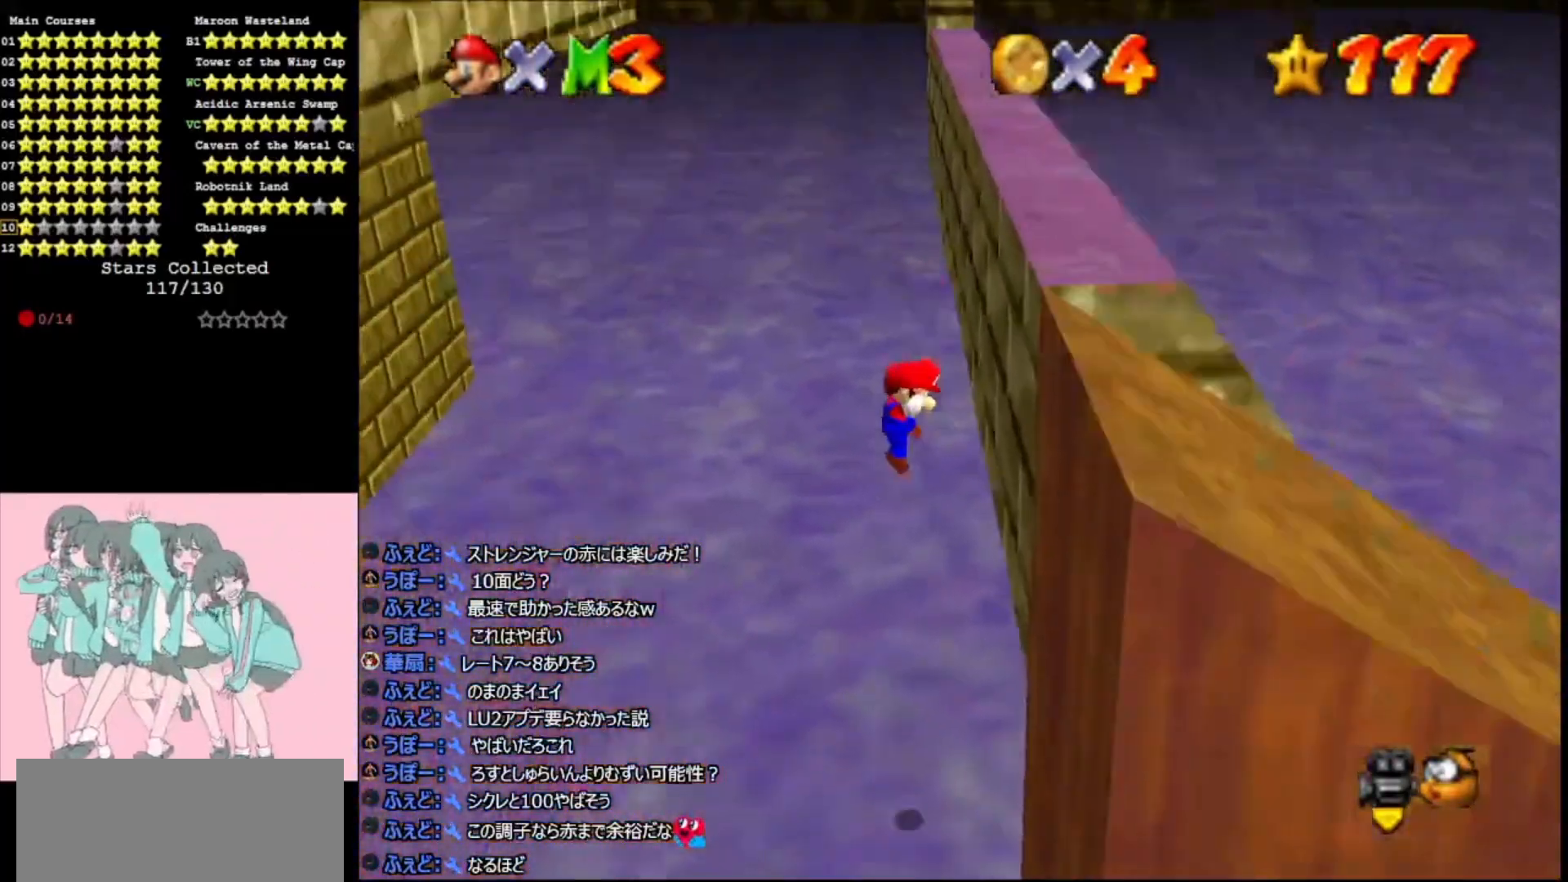
{"buttons": ["A"], "left_stick": "up-left", "events": [[33, "A", "down"], [200, "left_stick", "up"], [400, "left_stick", "up-left"]]}
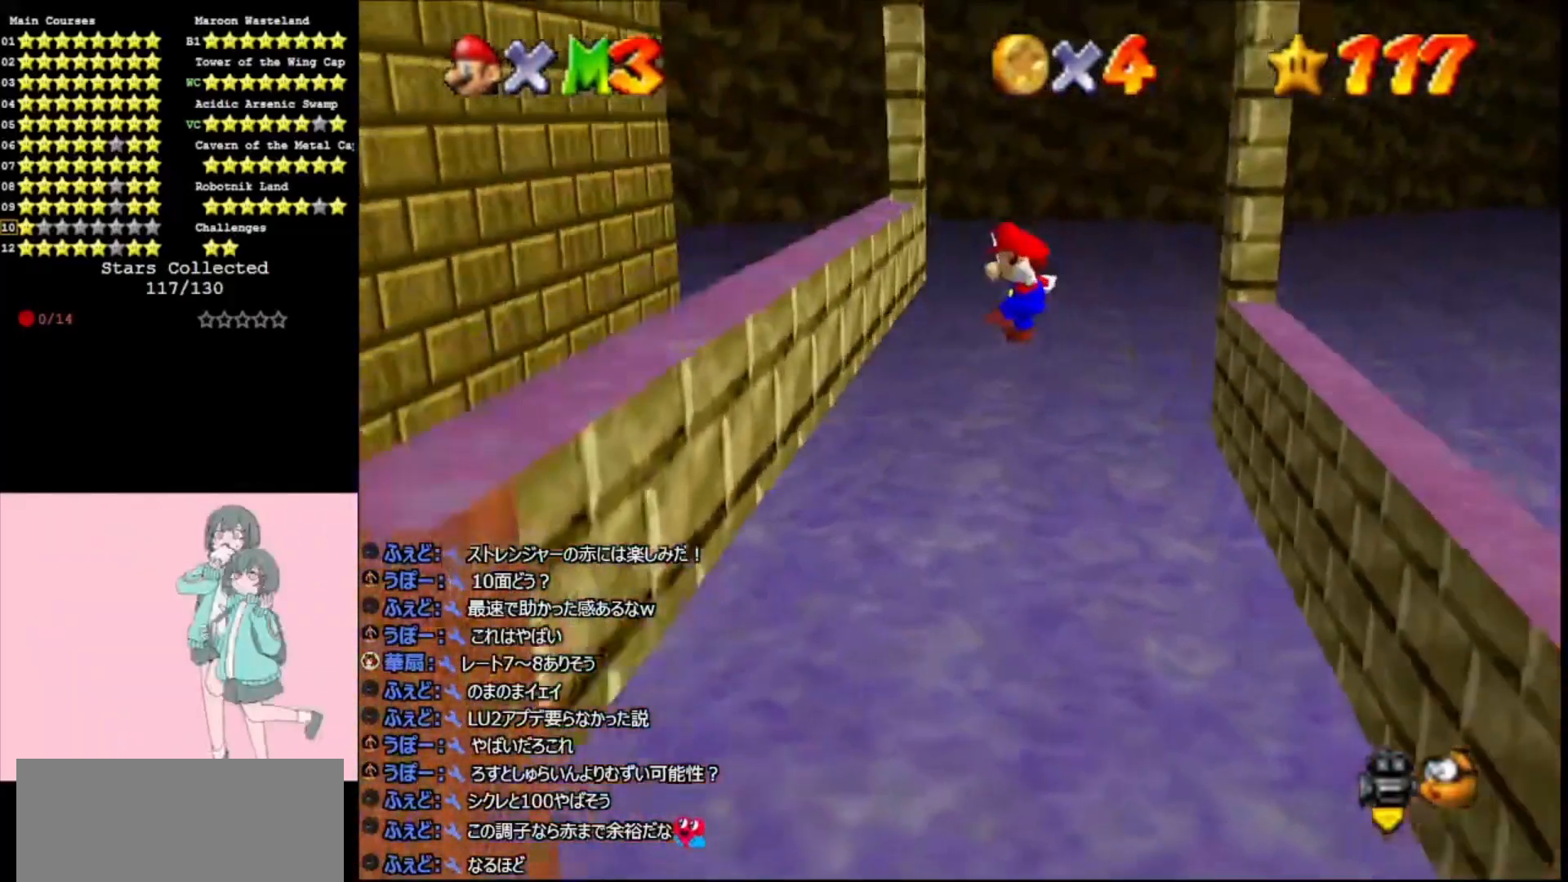
{"buttons": [], "left_stick": "up-left", "events": [[67, "left_stick", "up"], [133, "A", "up"], [333, "left_stick", "up-left"], [400, "A", "down"], [433, "A", "up"]]}
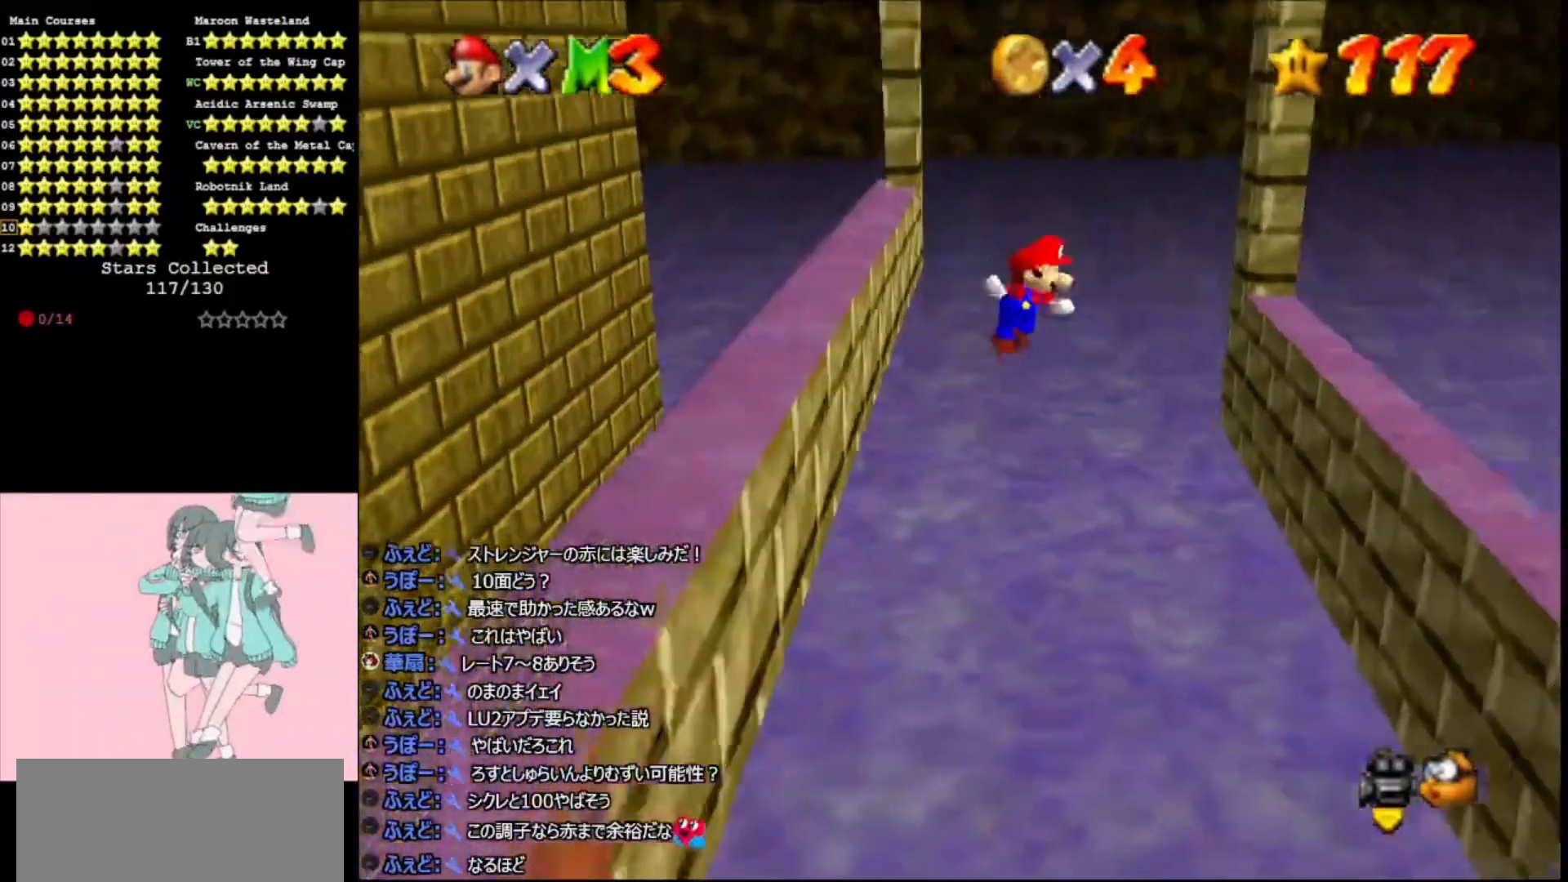
{"buttons": [], "left_stick": "up", "events": [[33, "left_stick", "up-right"], [100, "left_stick", "right"], [500, "left_stick", "up"]]}
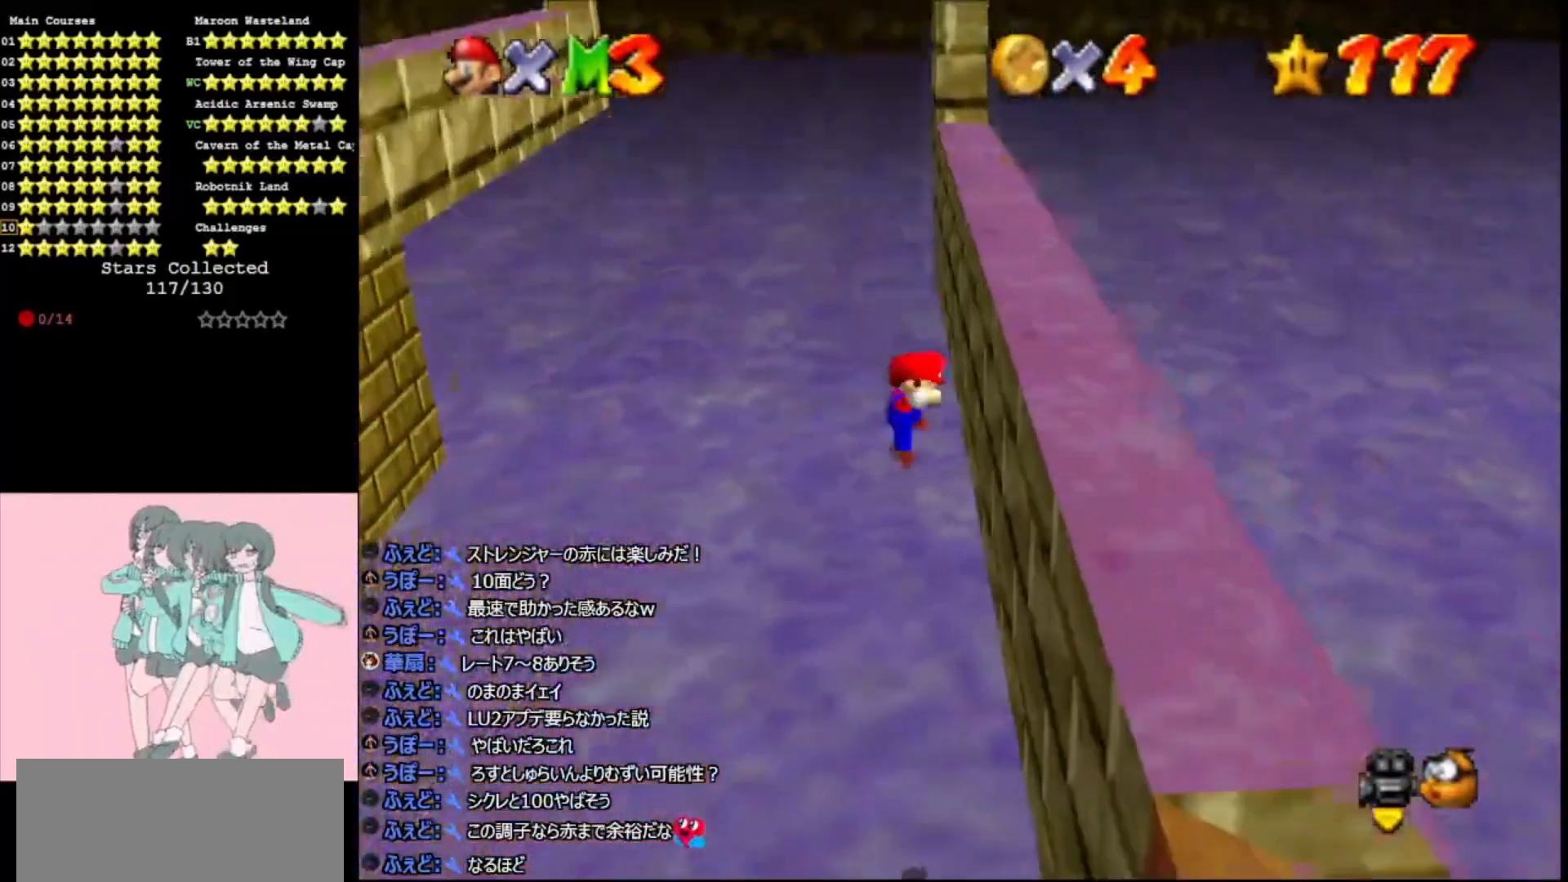
{"buttons": [], "left_stick": "up-left", "events": [[67, "A", "down"], [133, "left_stick", "up-left"], [267, "A", "up"], [333, "left_stick", "up"], [433, "left_stick", "up-left"]]}
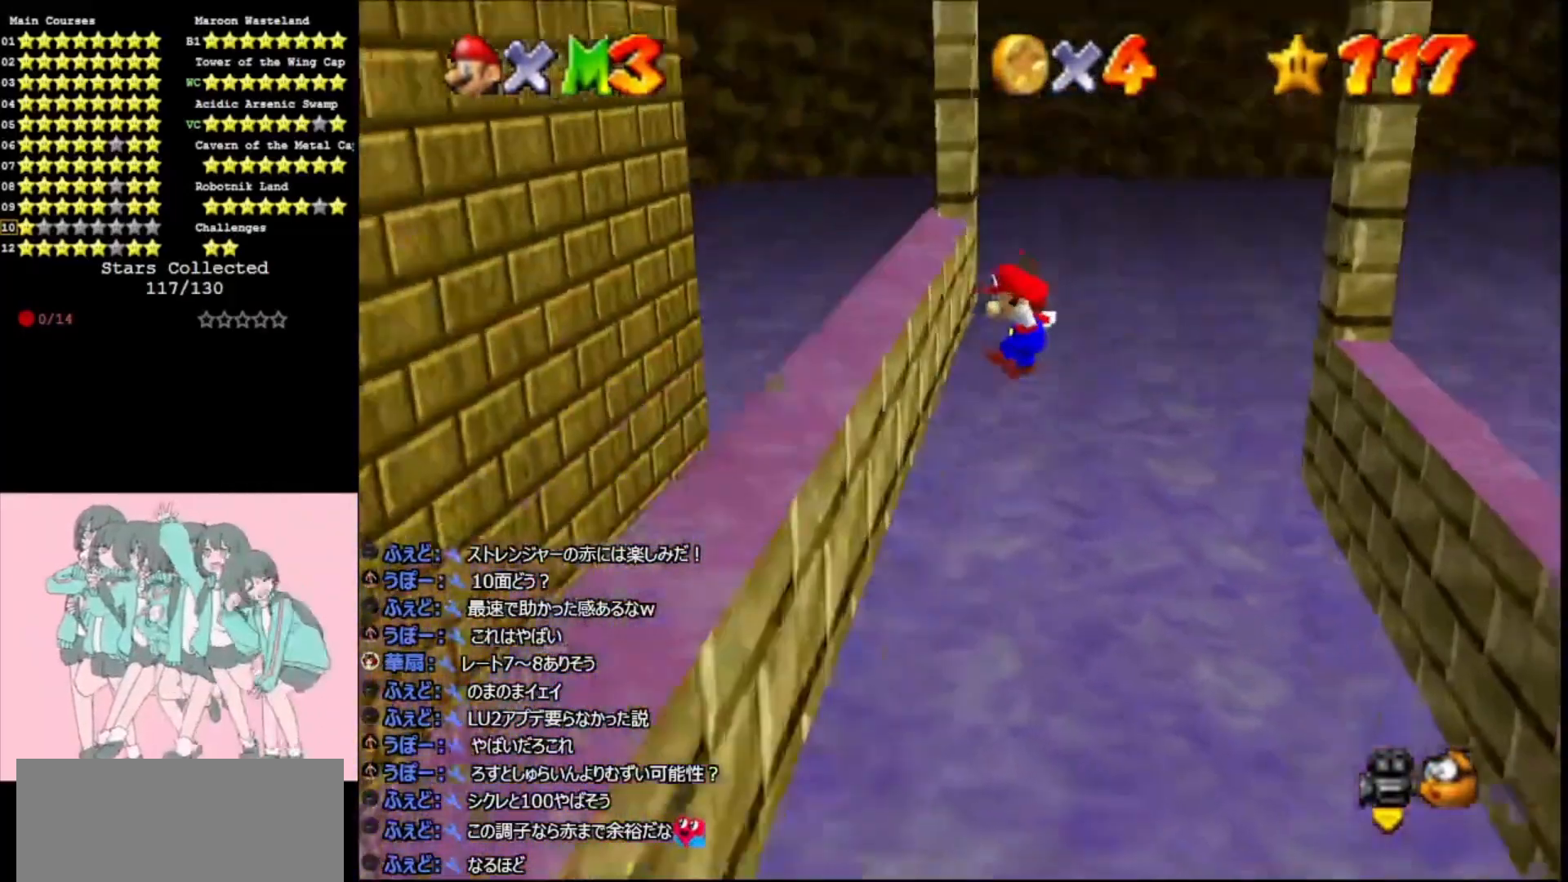
{"buttons": [], "left_stick": "up-right", "events": [[133, "left_stick", "up"], [200, "A", "down"], [233, "A", "up"], [367, "left_stick", "up-right"]]}
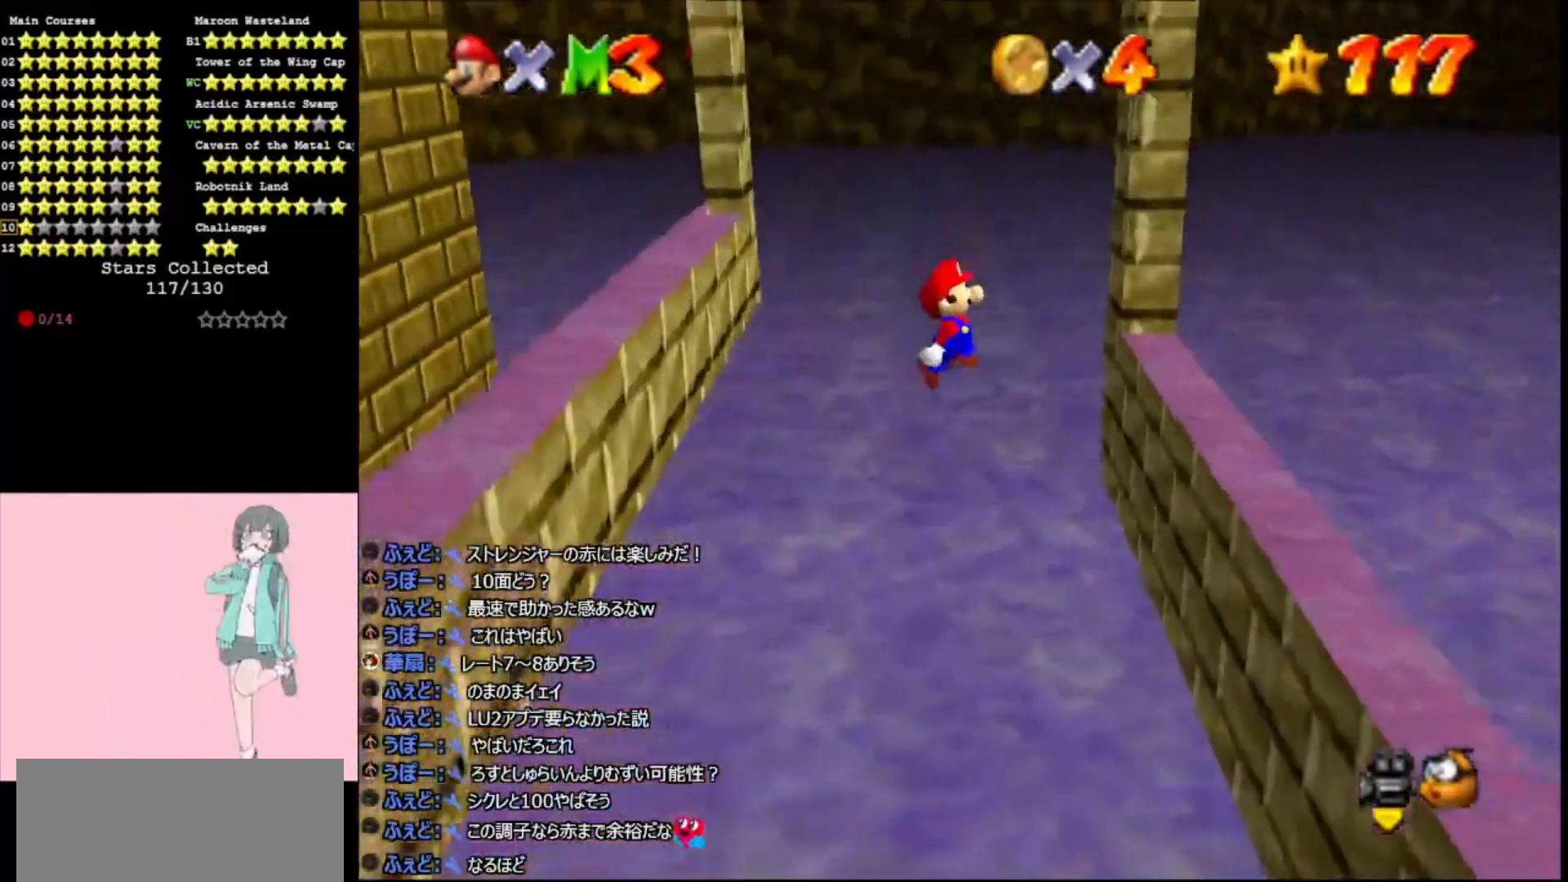
{"buttons": ["A"], "left_stick": "up-left", "events": [[100, "left_stick", "up"], [433, "A", "down"], [433, "left_stick", "up-left"]]}
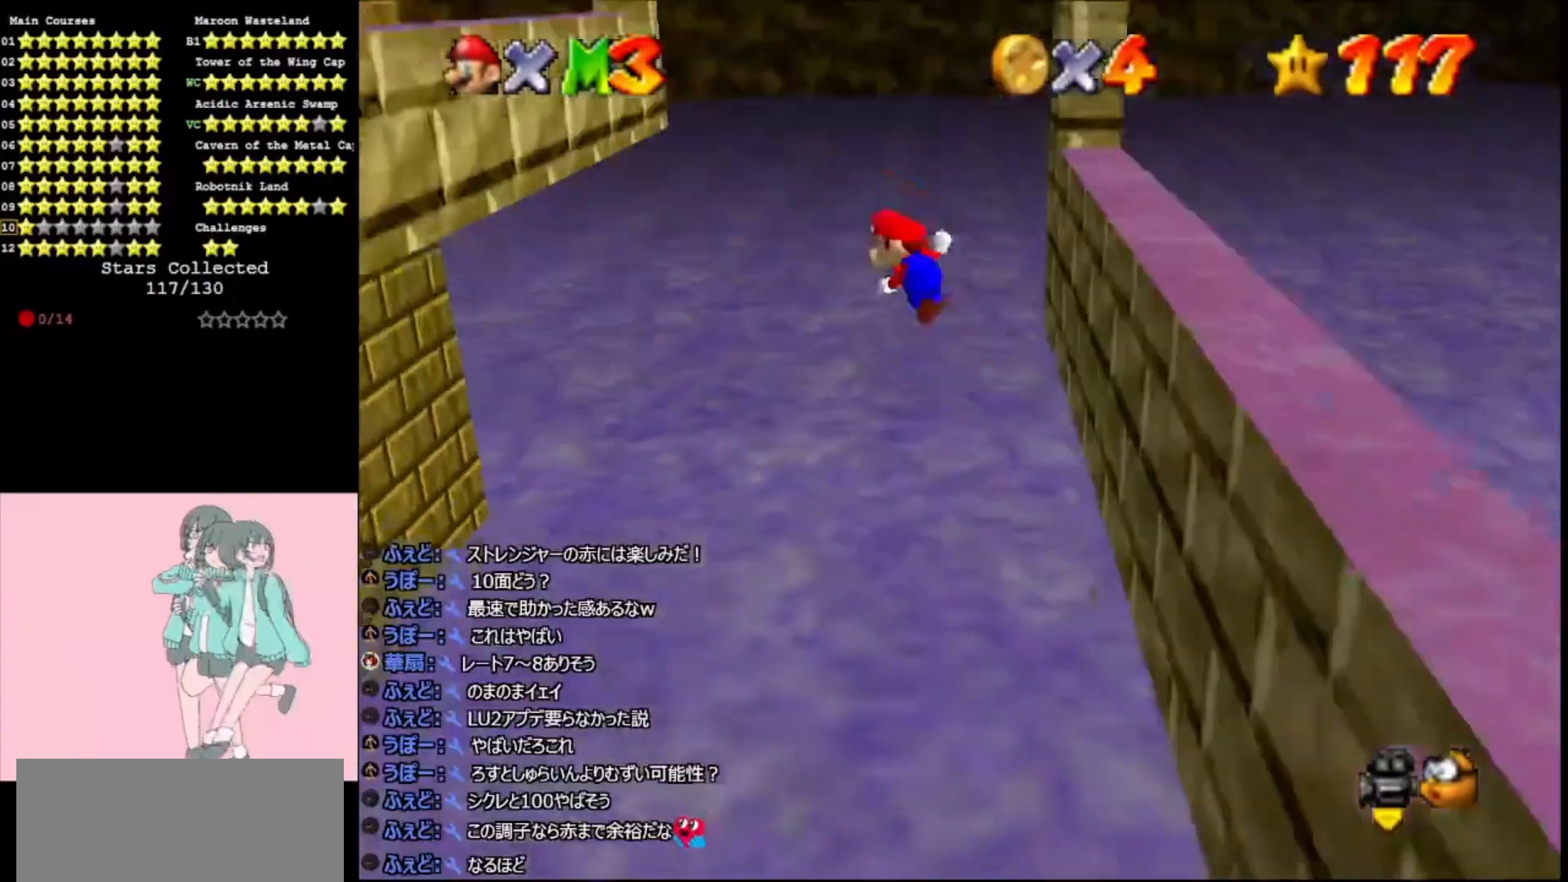
{"buttons": ["A"], "left_stick": "left", "events": [[67, "A", "up"], [233, "left_stick", "left"], [500, "A", "down"]]}
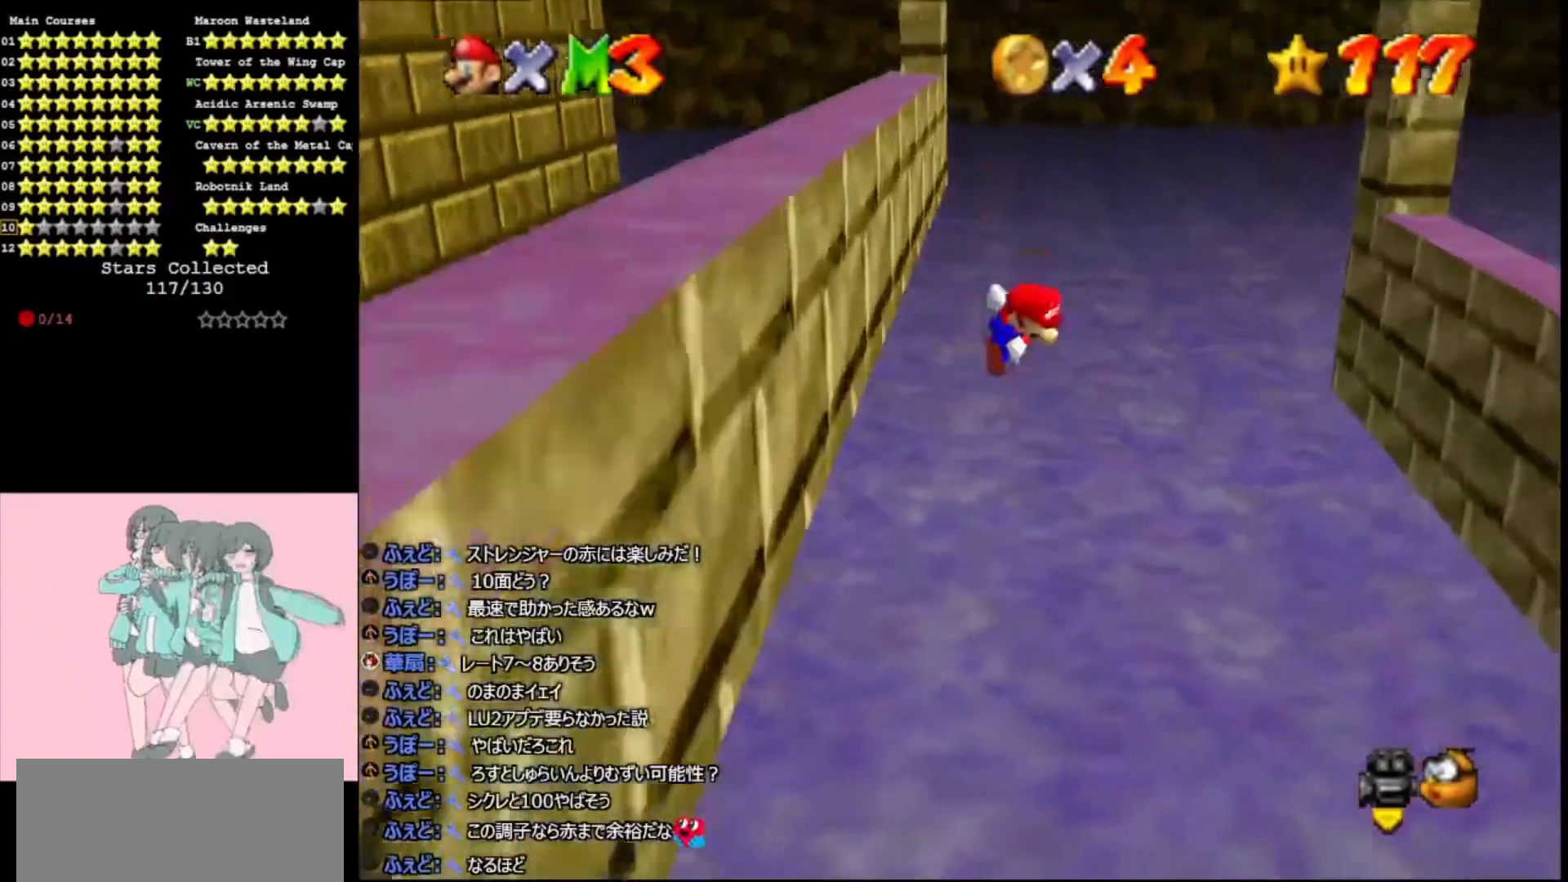
{"buttons": [], "left_stick": "down-right", "events": [[33, "left_stick", "up"], [100, "C_RIGHT", "down"], [100, "left_stick", "right"], [200, "C_RIGHT", "up"], [233, "C_RIGHT", "down"], [267, "left_stick", "down-right"], [333, "C_RIGHT", "up"], [433, "A", "up"]]}
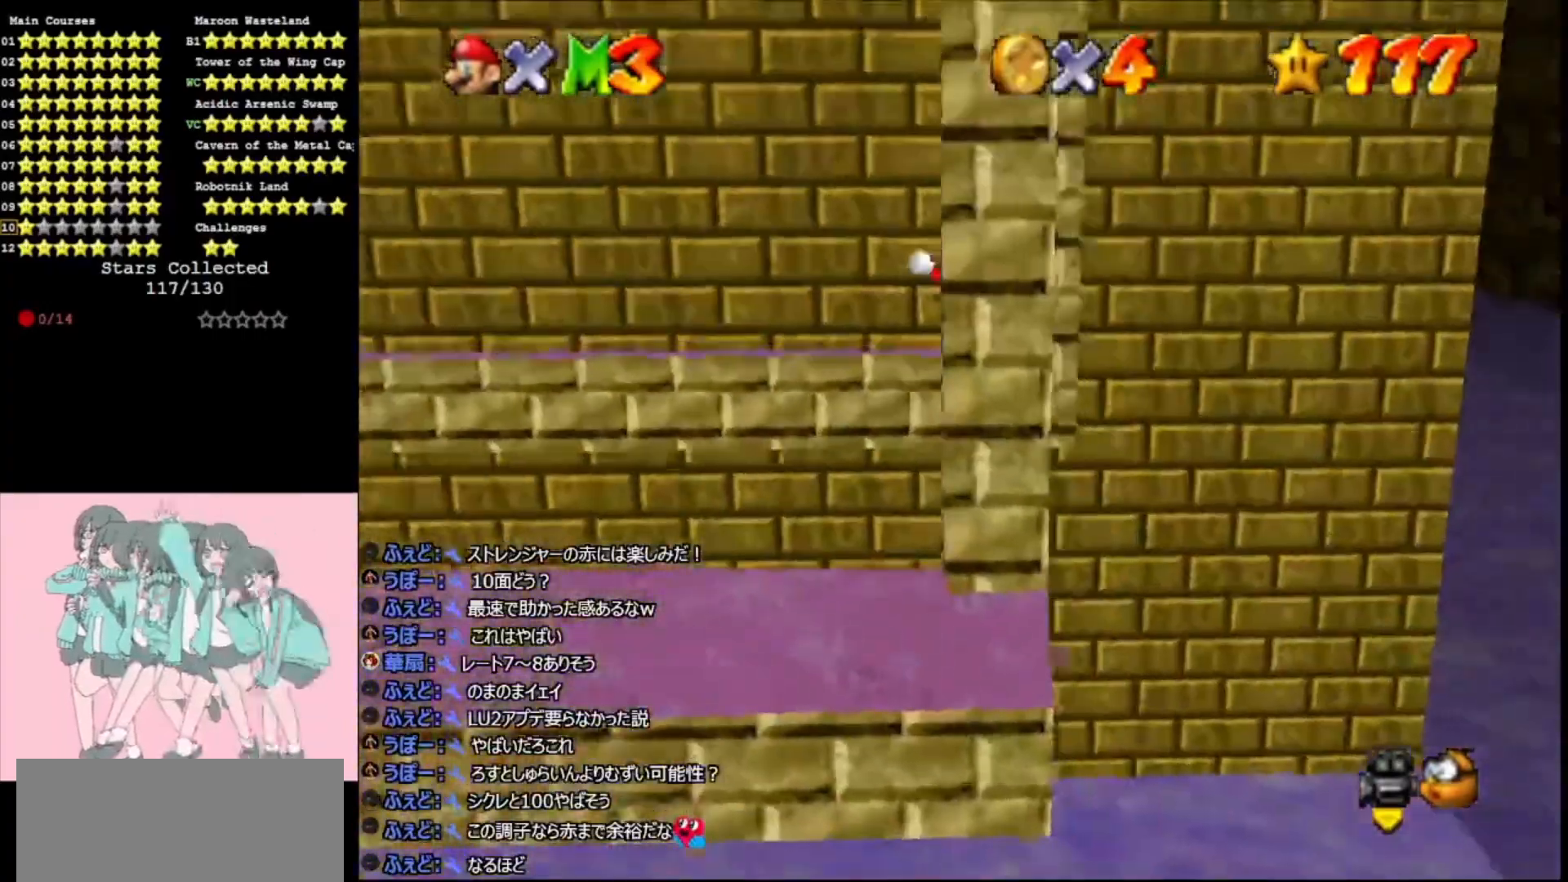
{"buttons": [], "left_stick": "up", "events": [[100, "A", "down"], [133, "left_stick", "right"], [267, "left_stick", "up-right"], [333, "A", "up"], [467, "left_stick", "up"]]}
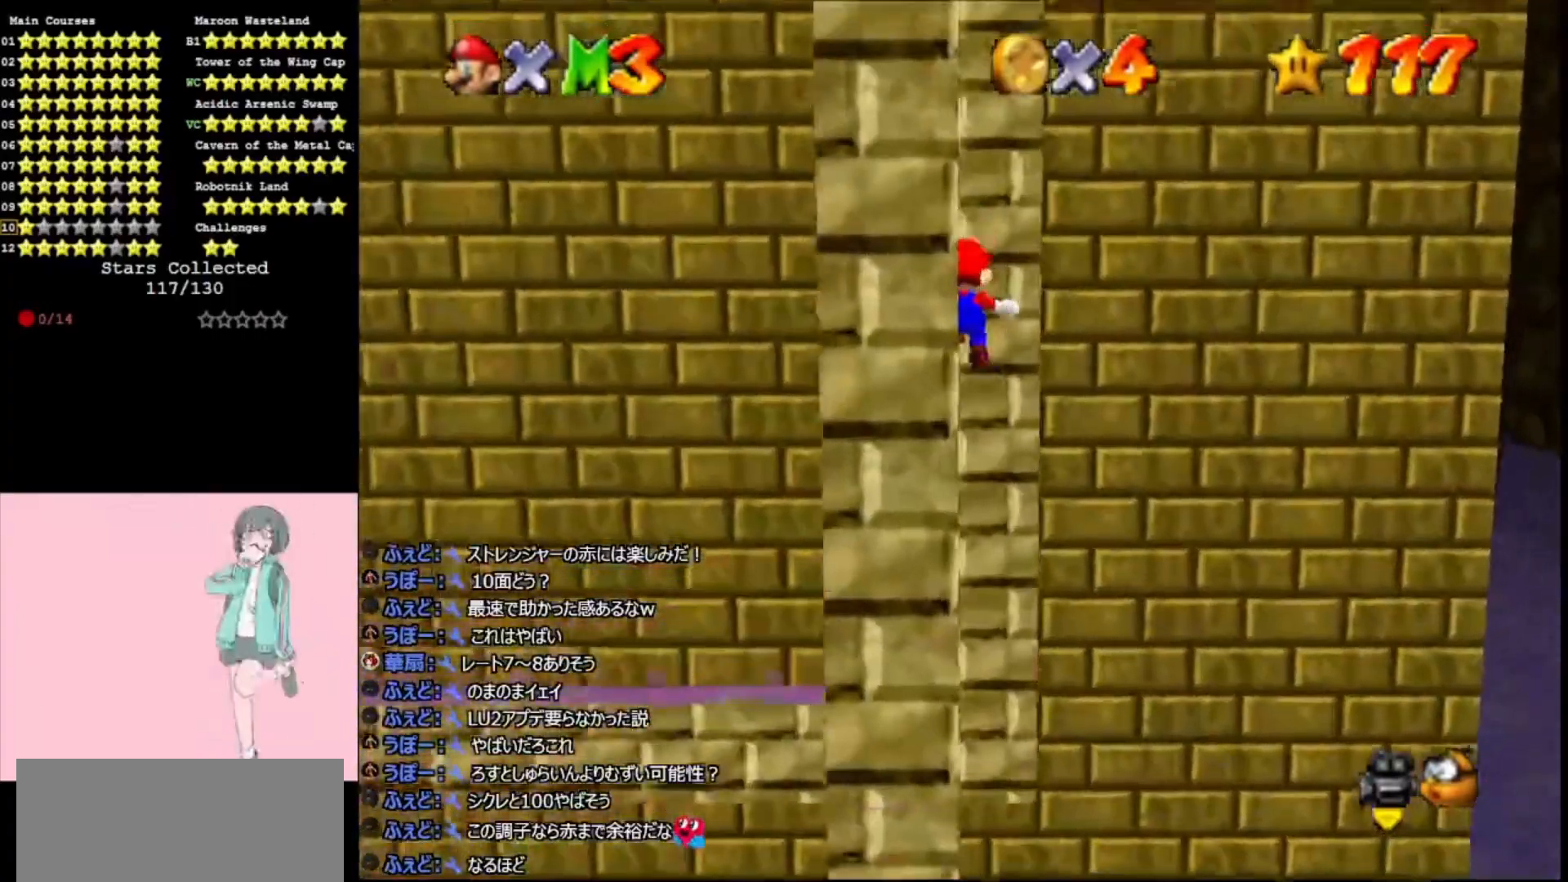
{"buttons": [], "left_stick": "down-left", "events": [[67, "left_stick", "up-right"], [167, "left_stick", "center"], [233, "A", "down"], [267, "left_stick", "down-left"], [367, "A", "up"]]}
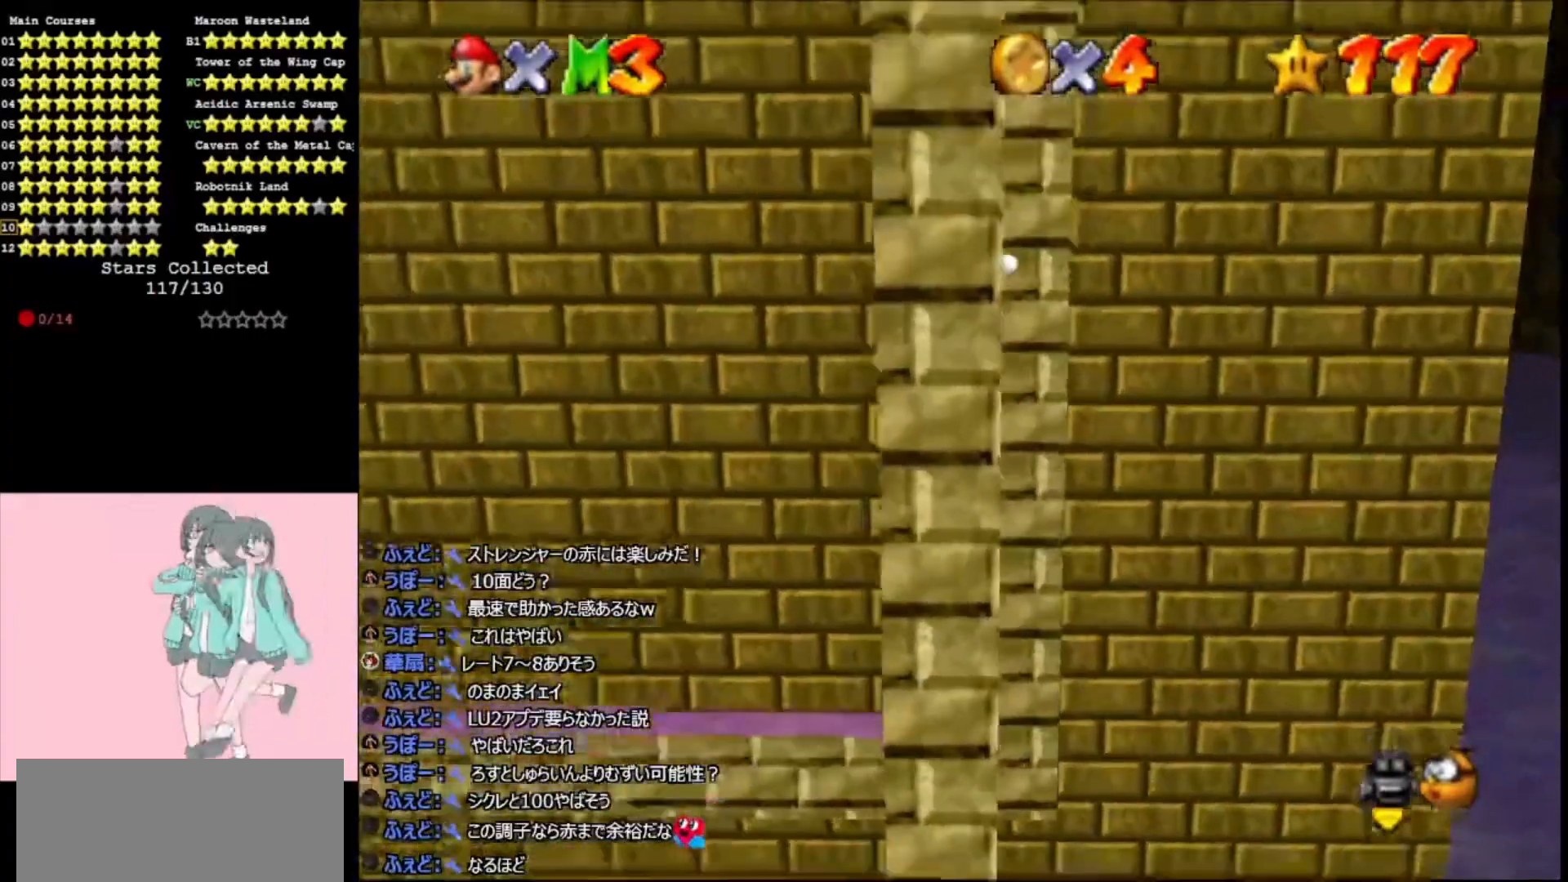
{"buttons": ["A"], "left_stick": "up-right", "events": [[267, "left_stick", "up-right"], [300, "A", "down"]]}
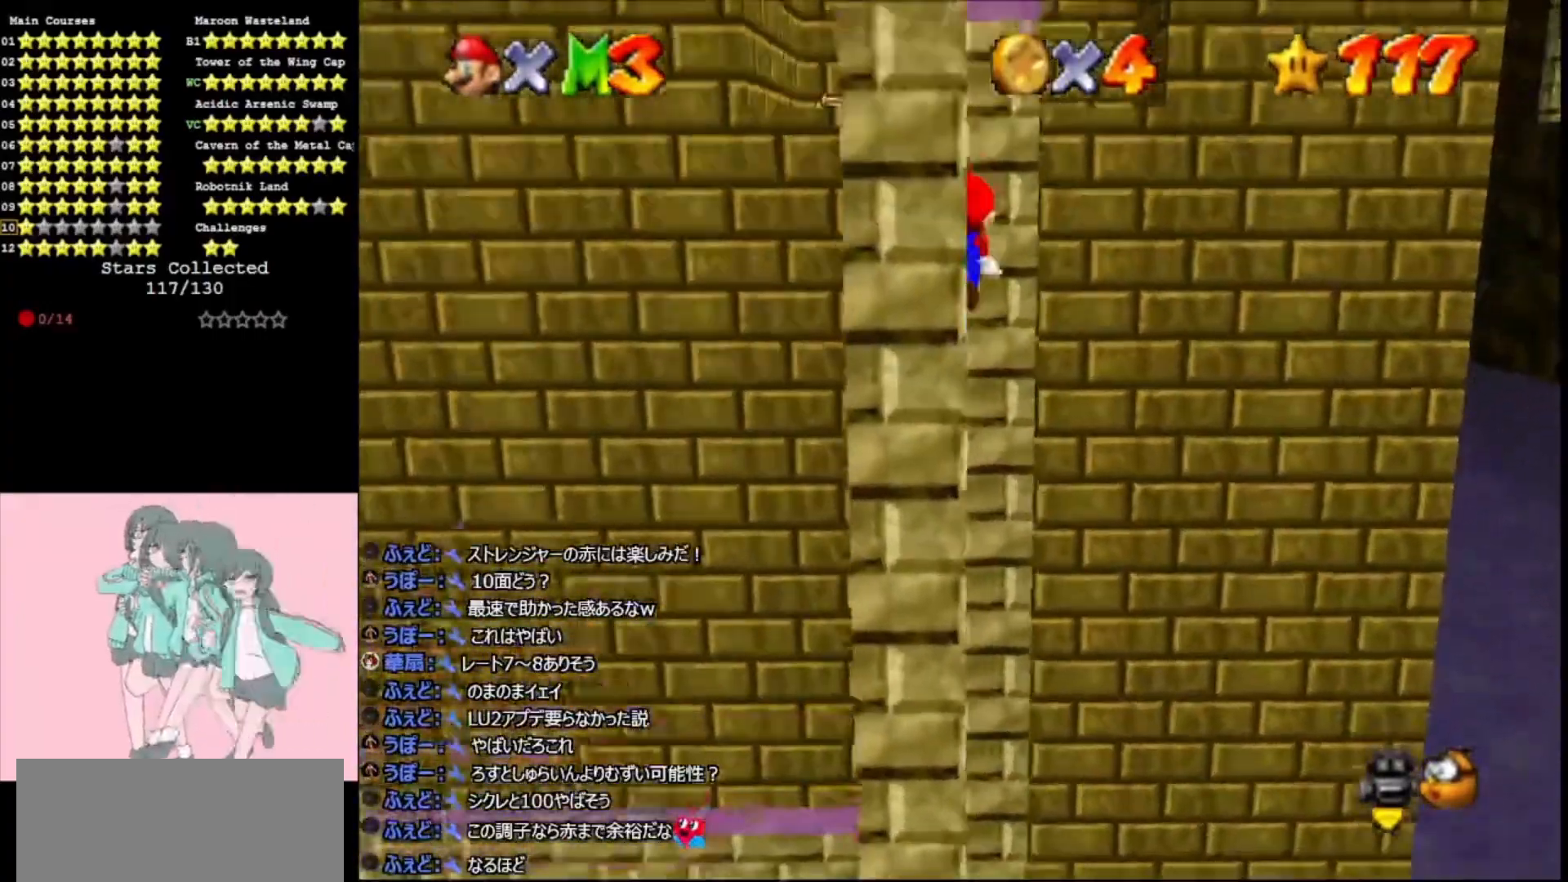
{"buttons": ["A"], "left_stick": "down-left", "events": [[33, "A", "up"], [67, "left_stick", "up"], [200, "left_stick", "up-right"], [400, "A", "down"], [400, "left_stick", "down-left"]]}
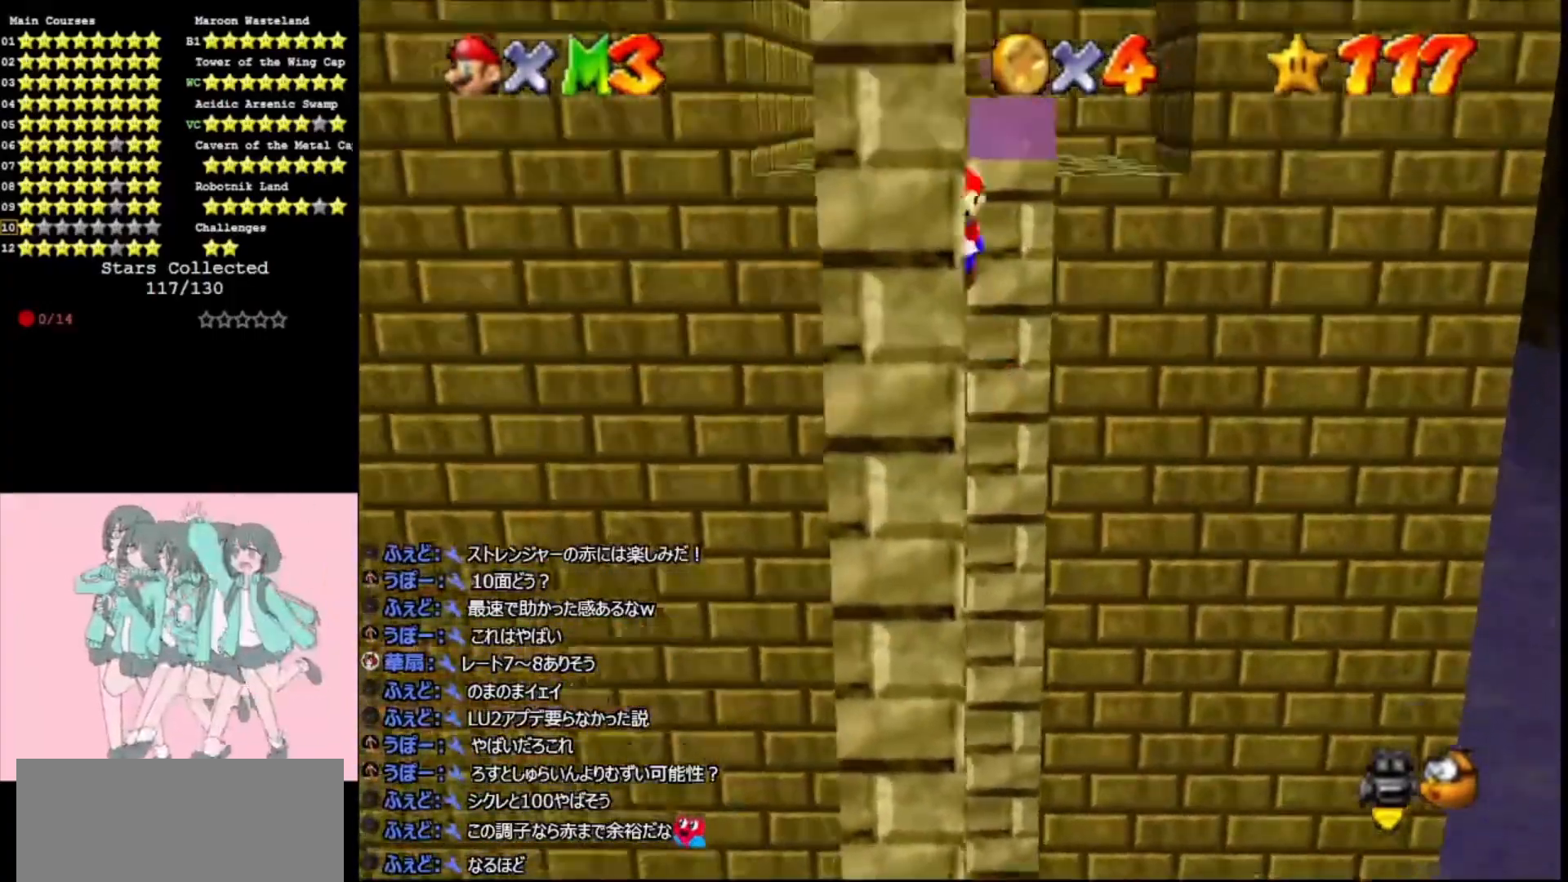
{"buttons": ["A"], "left_stick": "up", "events": [[267, "left_stick", "down"], [333, "A", "up"], [400, "left_stick", "up"], [433, "A", "down"]]}
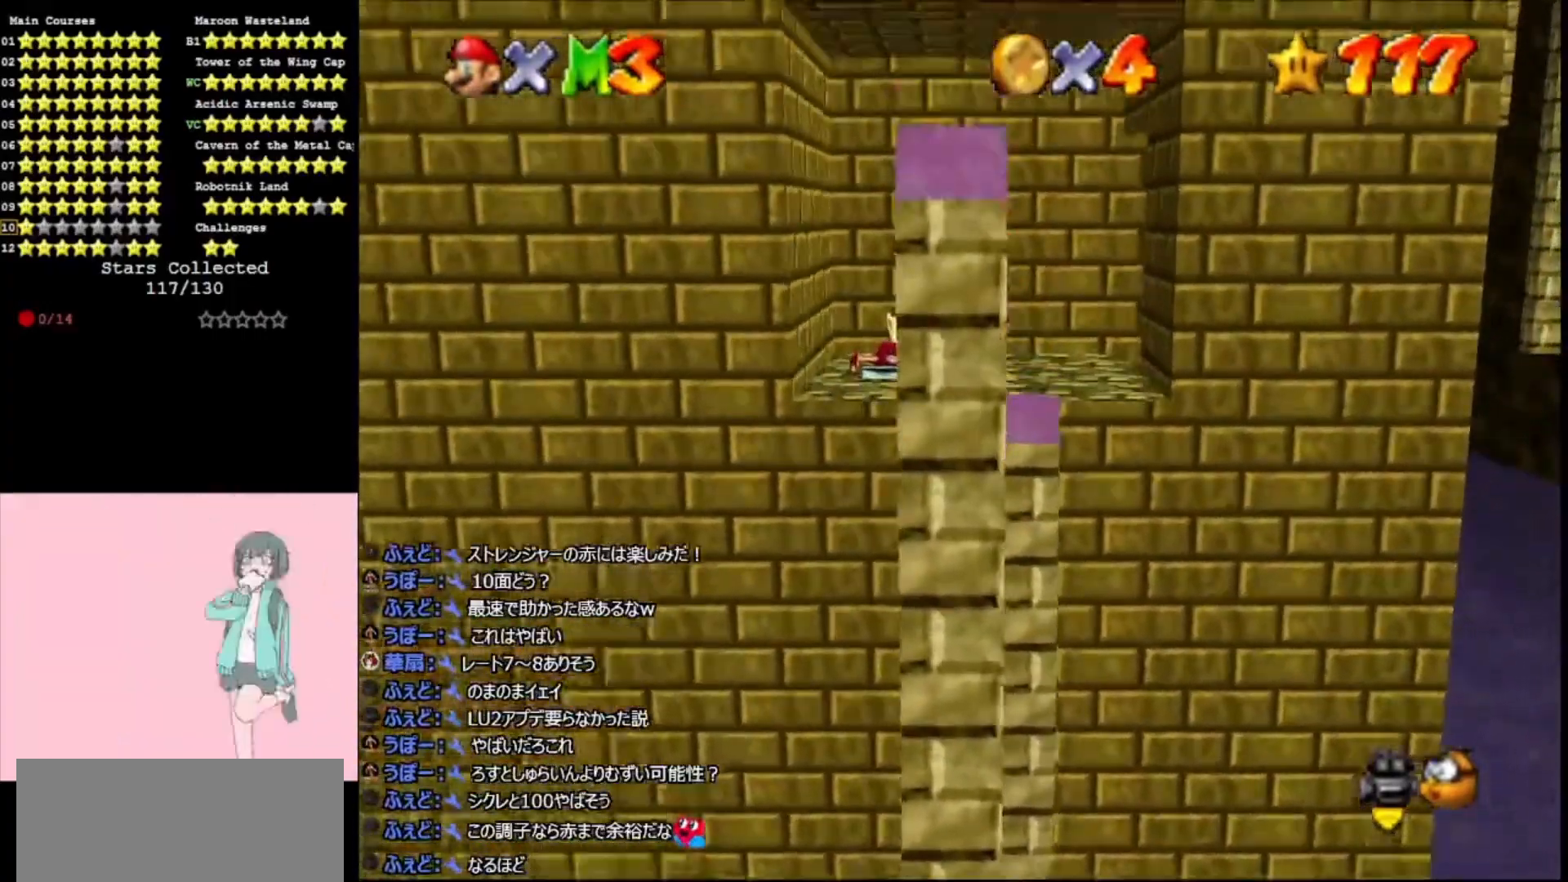
{"buttons": ["A"], "left_stick": "up", "events": [[167, "B", "down"], [267, "B", "up"]]}
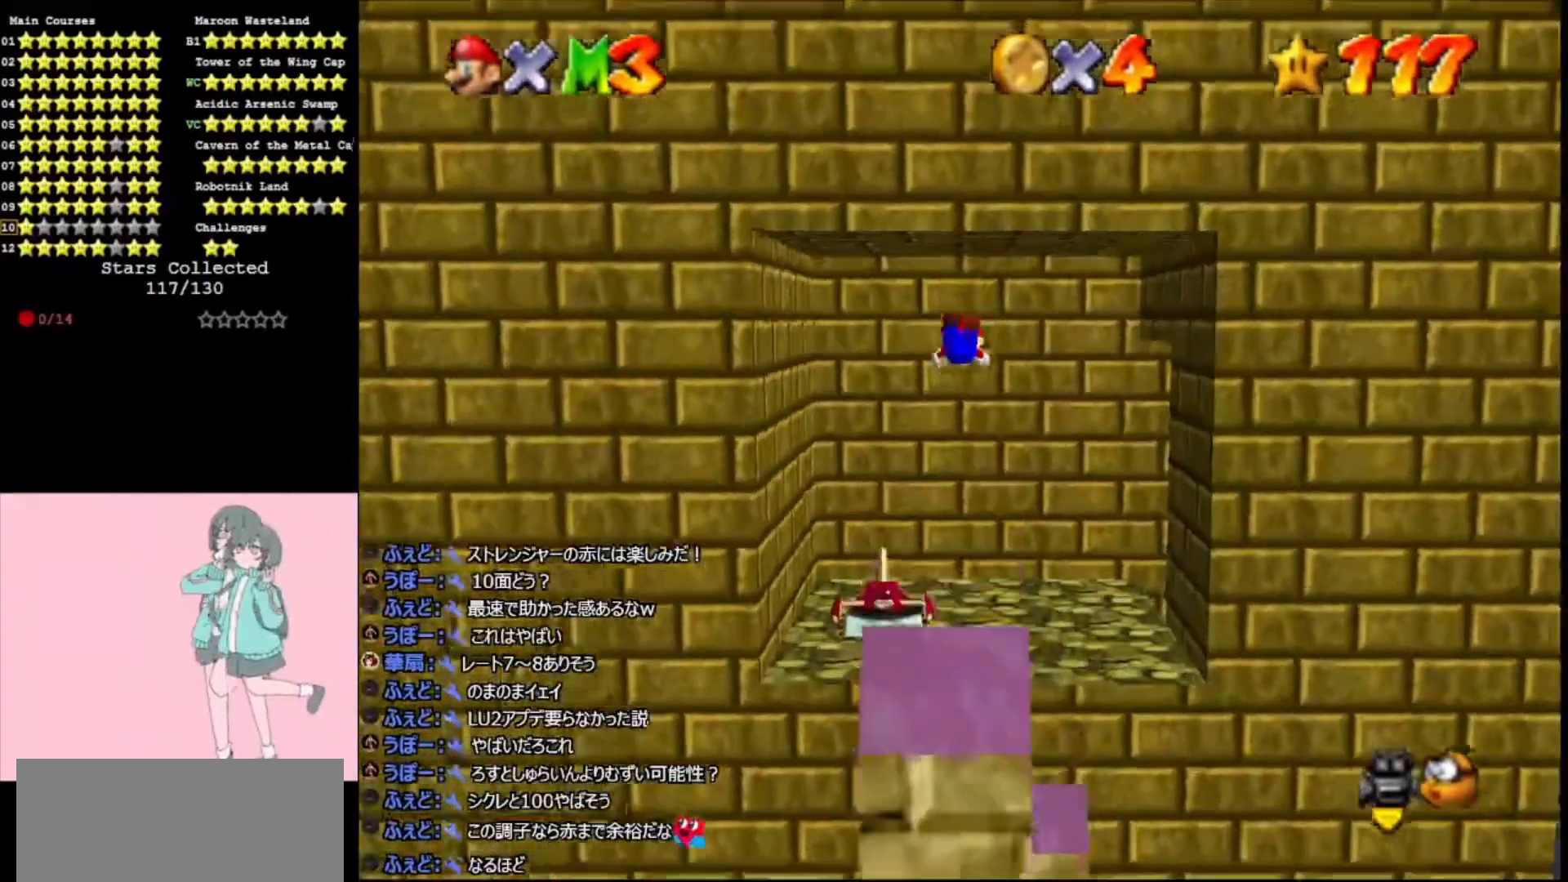
{"buttons": [], "left_stick": "up", "events": [[200, "A", "up"]]}
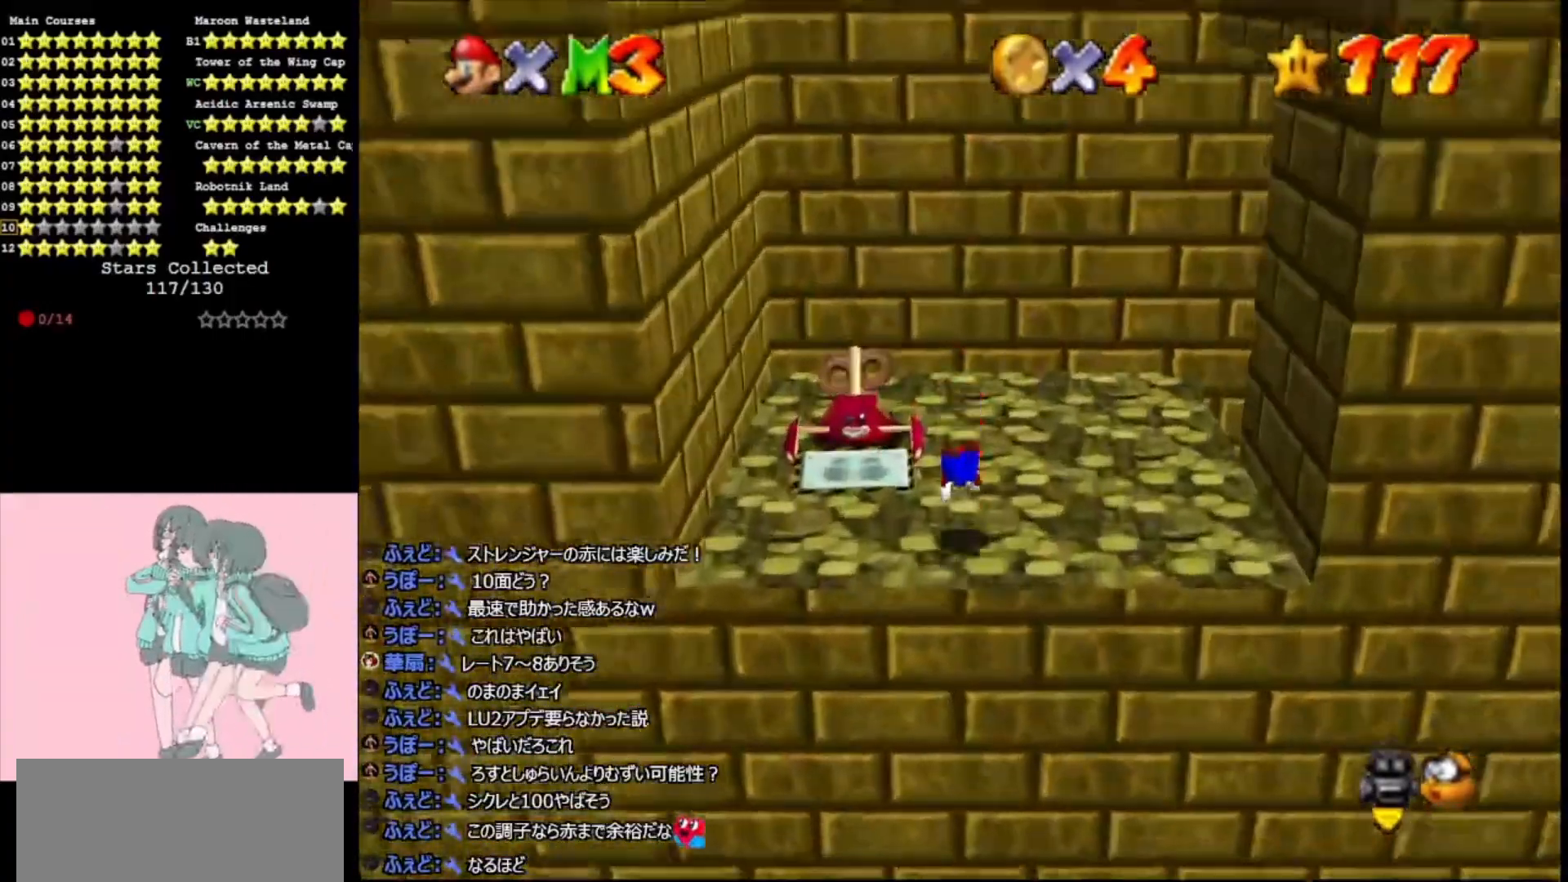
{"buttons": ["A", "C_LEFT"], "left_stick": "down-left", "events": [[133, "A", "down"], [167, "B", "down"], [167, "left_stick", "down-left"], [267, "B", "up"], [367, "C_LEFT", "down"], [467, "C_LEFT", "up"], [500, "C_LEFT", "down"]]}
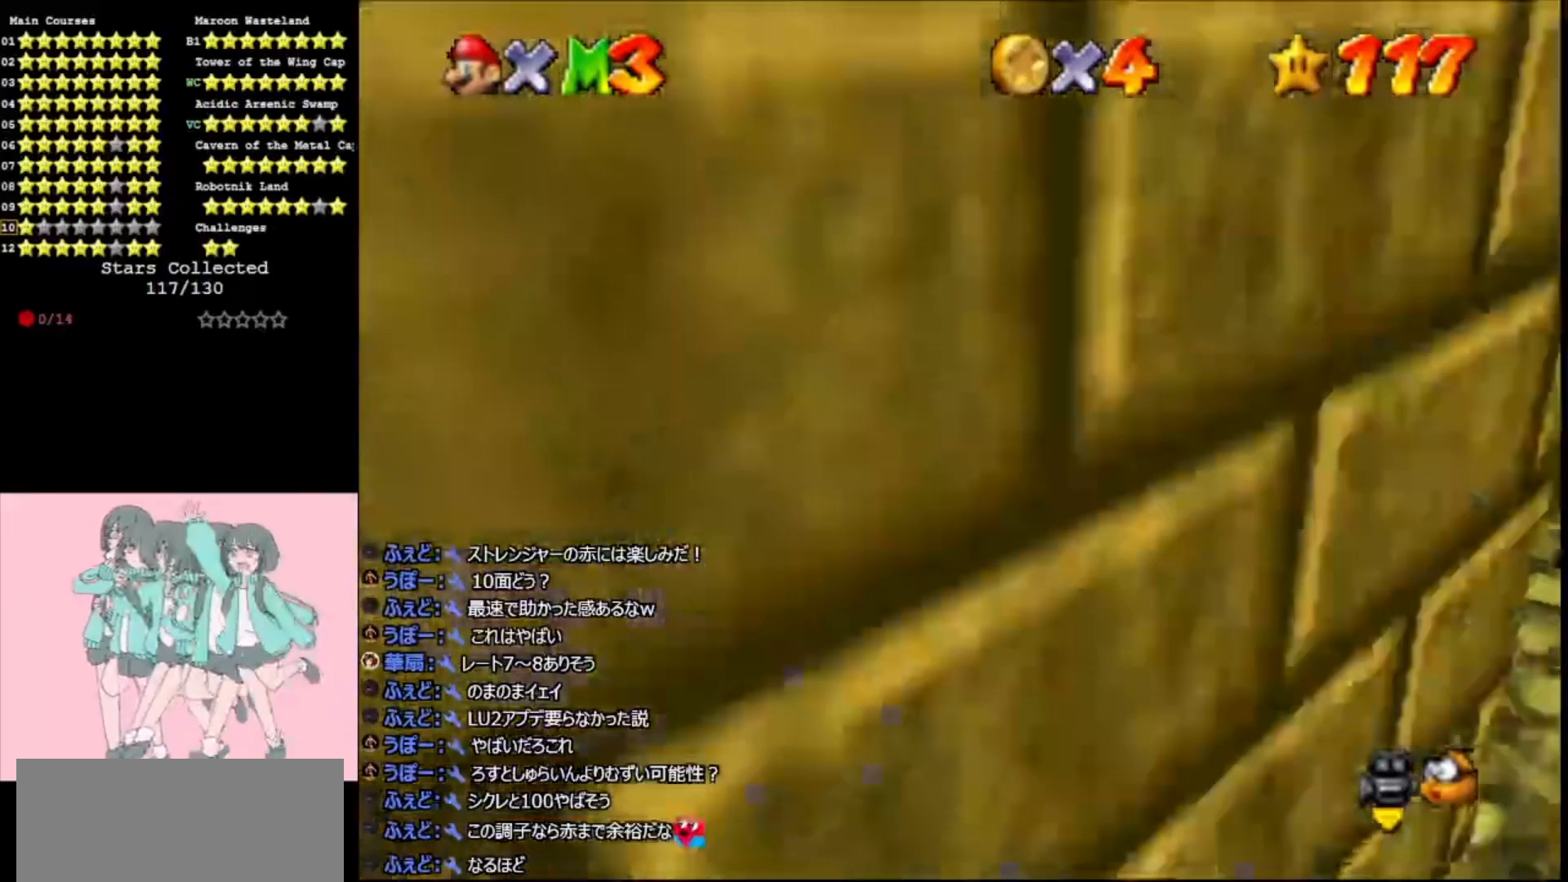
{"buttons": [], "left_stick": "up-left", "events": [[33, "left_stick", "center"], [167, "C_LEFT", "up"], [233, "A", "up"], [367, "left_stick", "left"], [467, "left_stick", "up-left"]]}
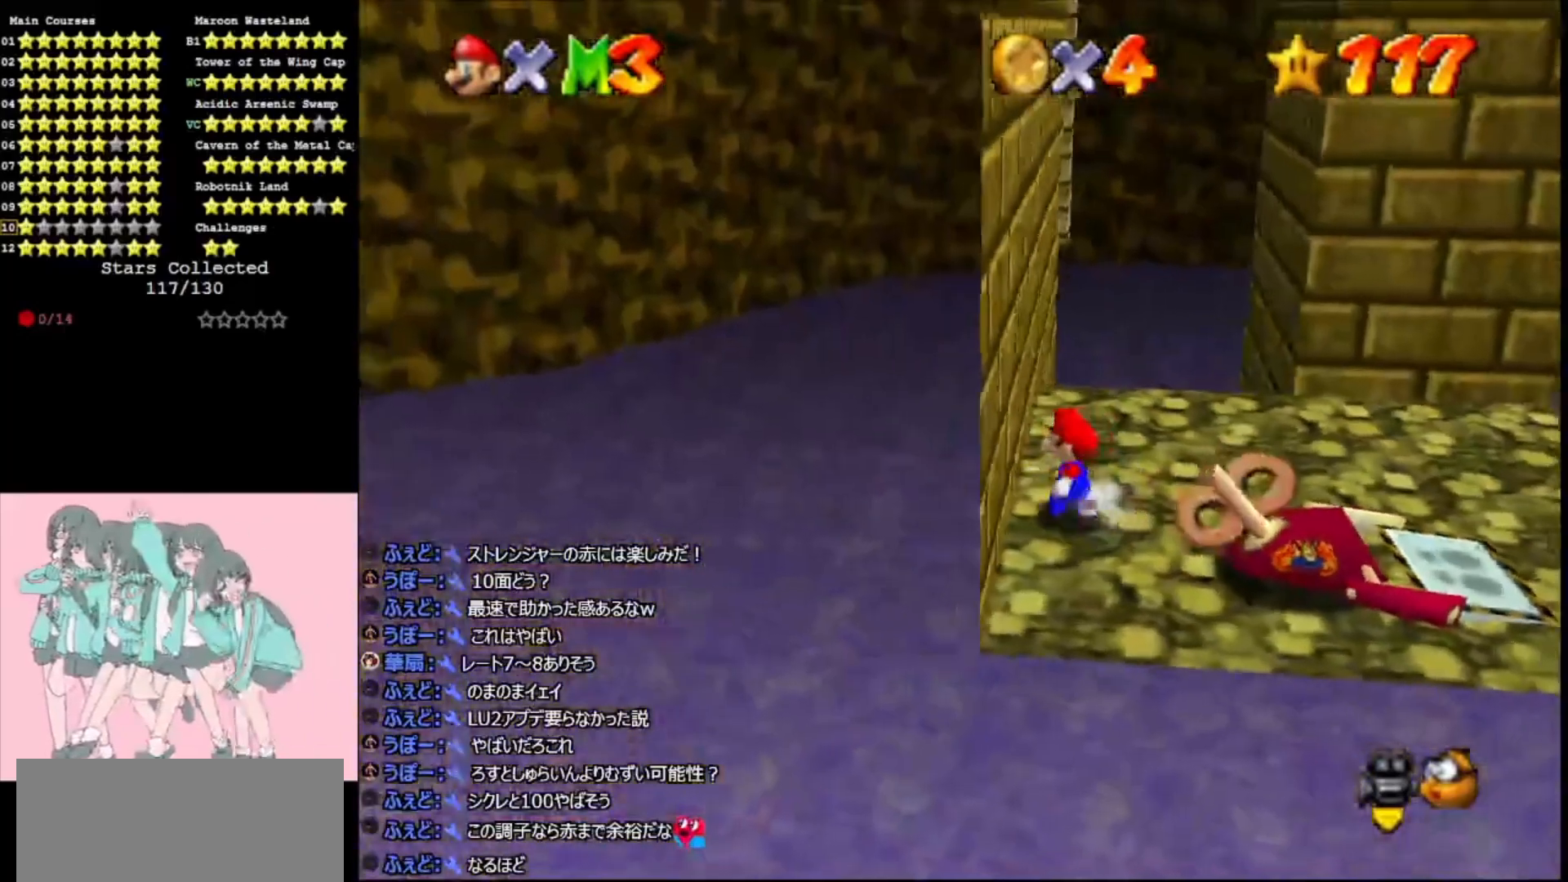
{"buttons": [], "left_stick": "up", "events": [[33, "left_stick", "up"]]}
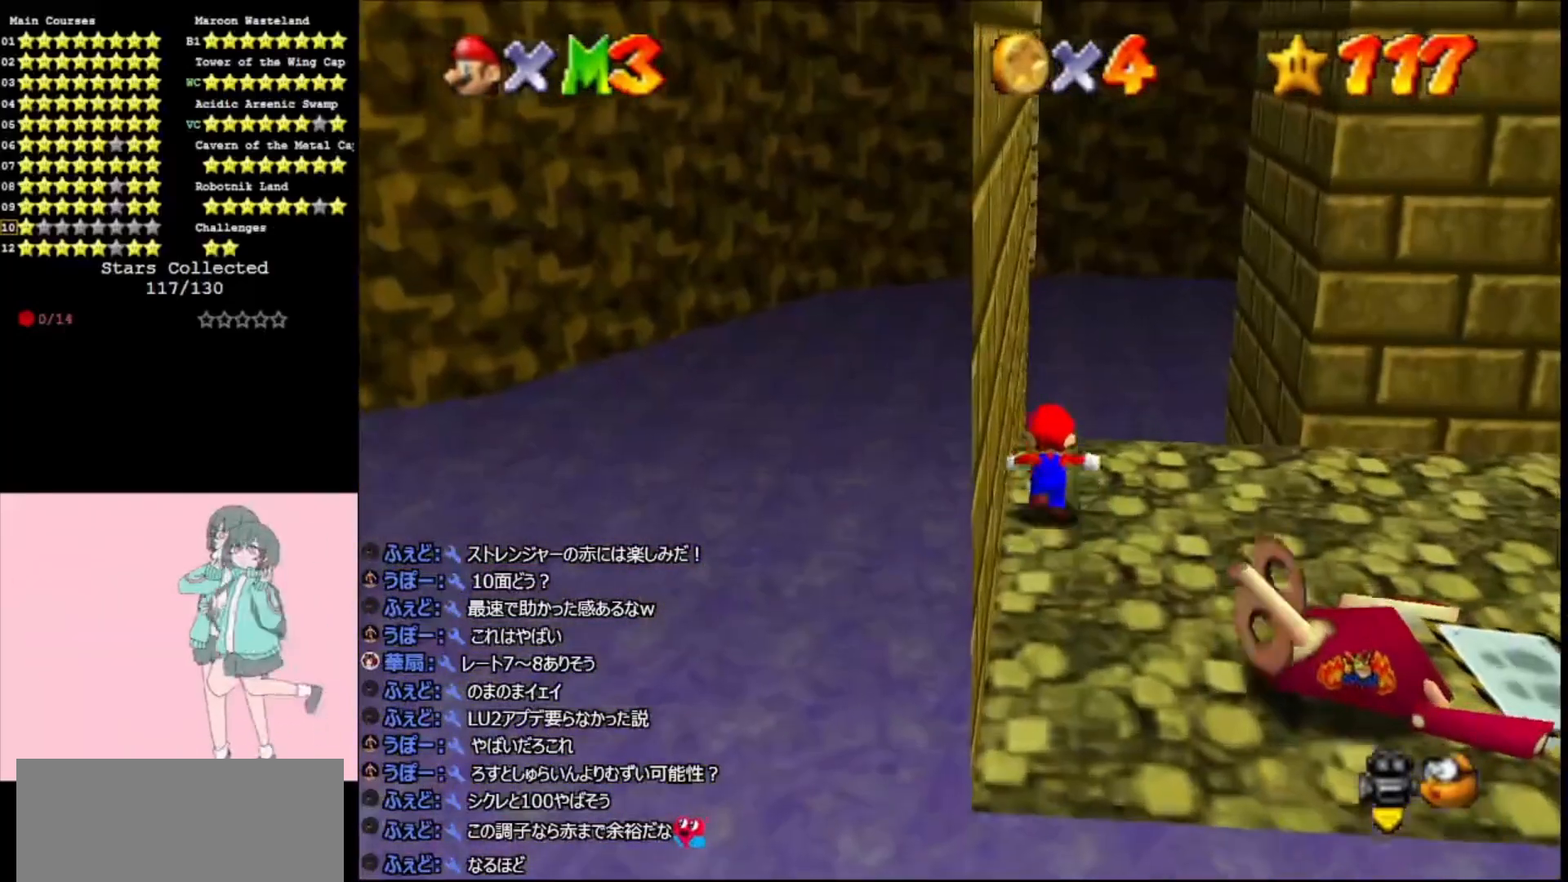
{"buttons": ["A", "Z"], "left_stick": "up", "events": [[267, "Z", "down"], [367, "A", "down"]]}
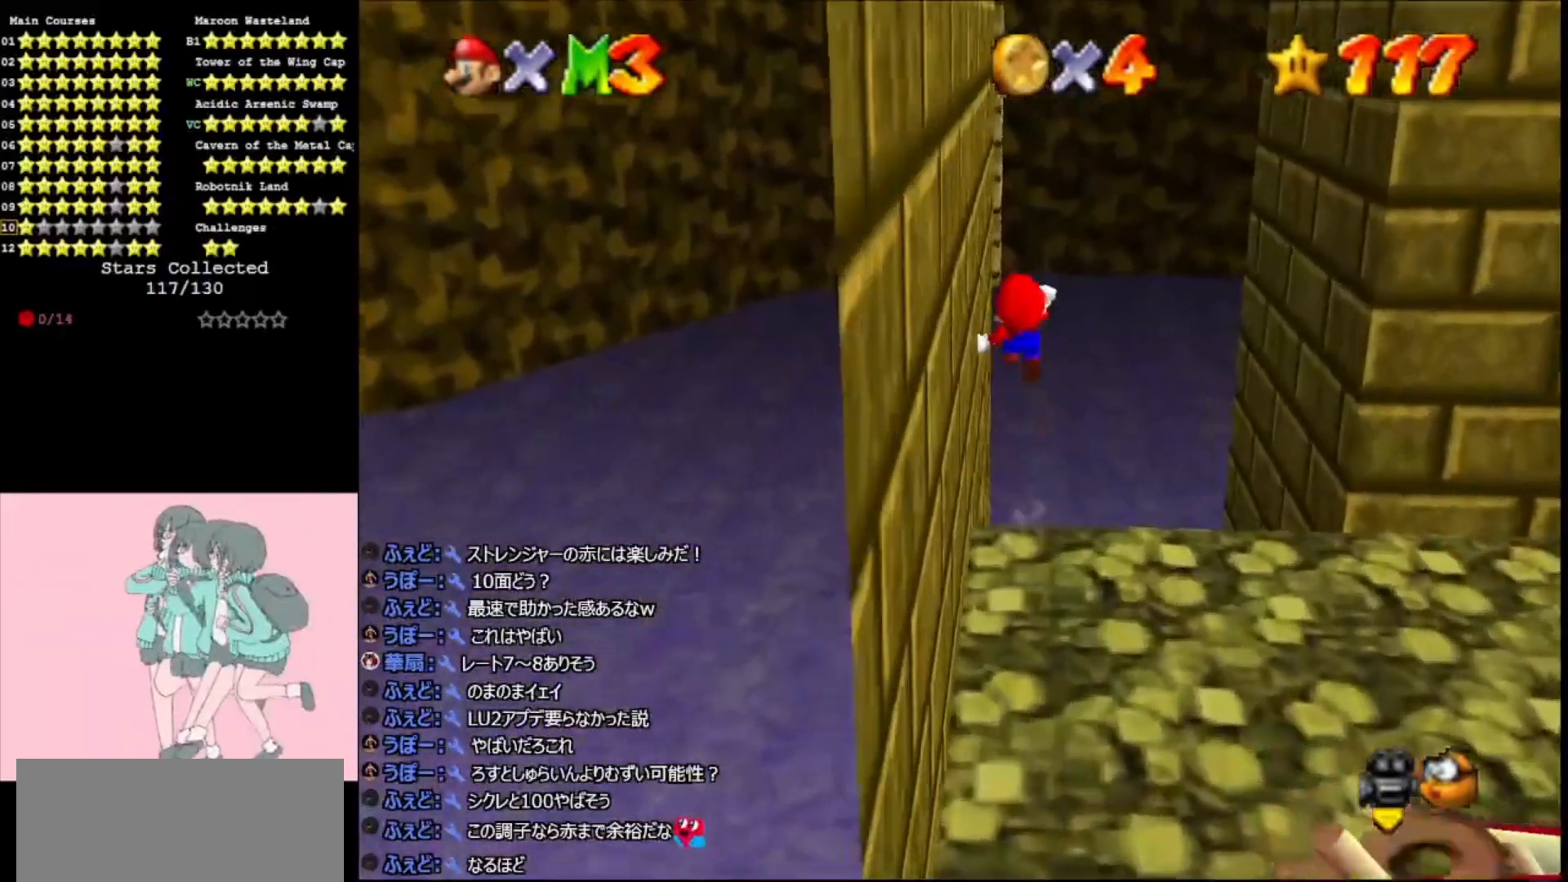
{"buttons": ["A"], "left_stick": "left", "events": [[67, "Z", "up"], [433, "C_LEFT", "down"], [433, "left_stick", "left"], [467, "C_LEFT", "up"]]}